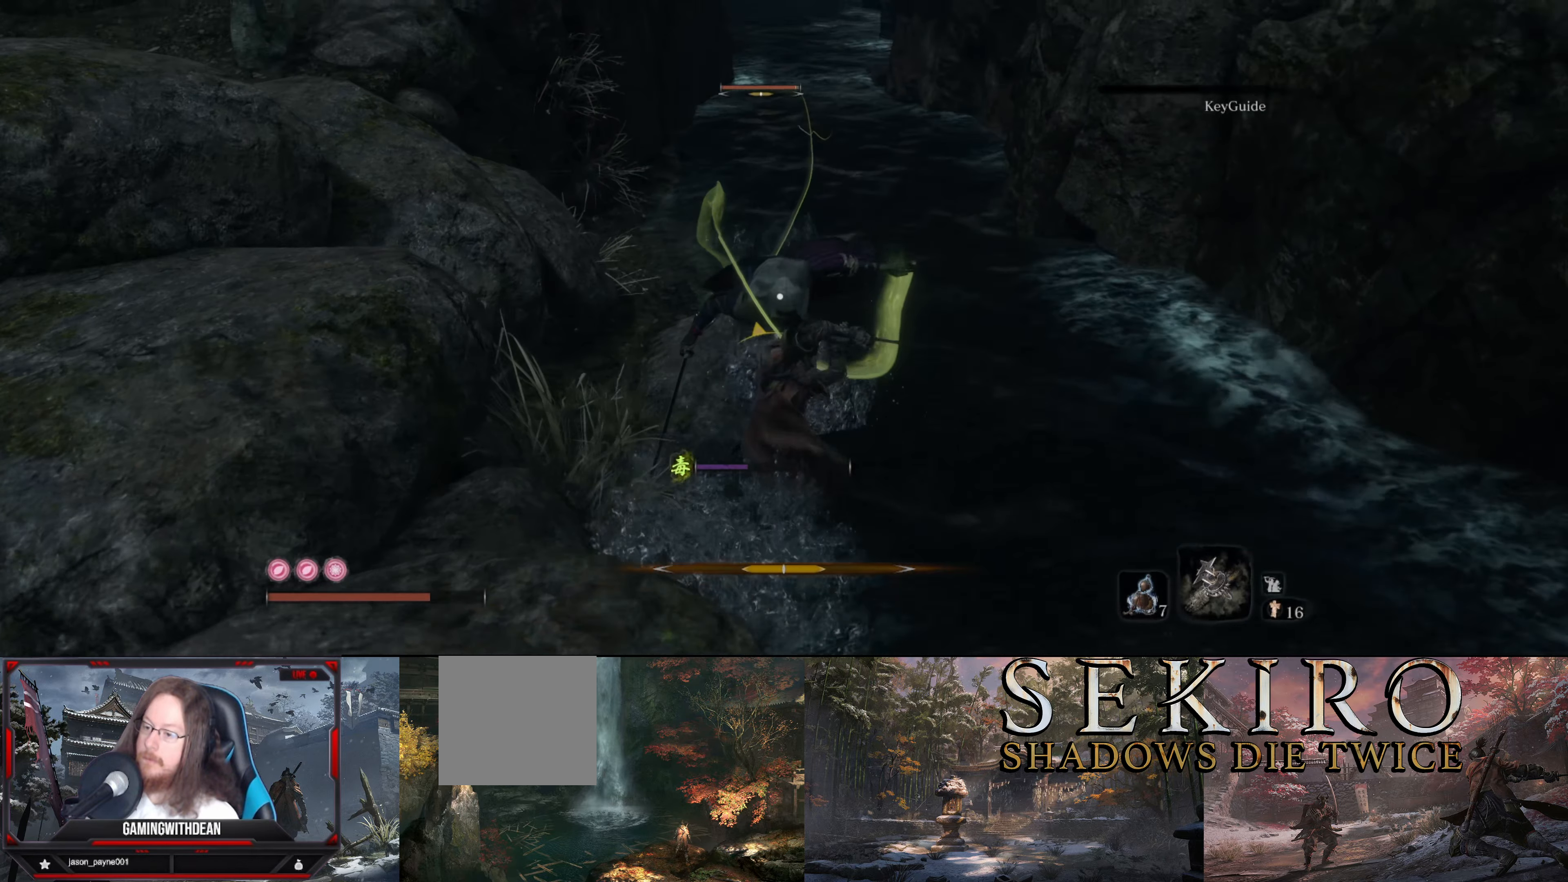
Gameplay with a controller (Xbox layout); each line is a JSON object with the inputs held at the frame after it. "events" lists button and stick changes between this image and that frame as [ms after this image, input, new state], when the widget could be followed in between. Not read: L1 L3 R1 R3.
{"buttons": [], "left_stick": "center", "right_stick": "center", "events": []}
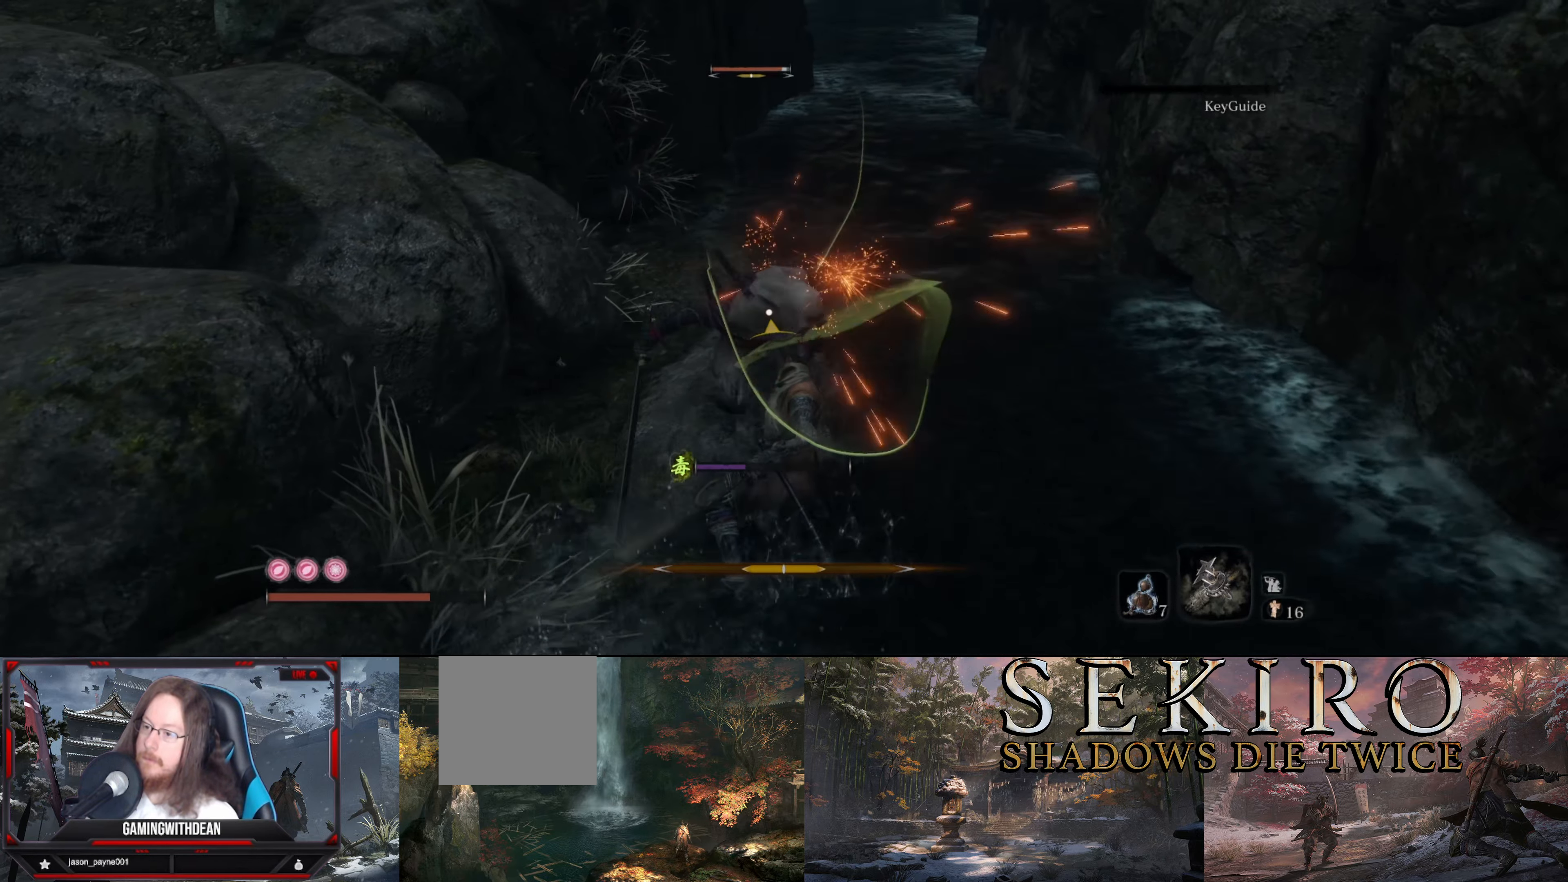
{"buttons": [], "left_stick": "center", "right_stick": "center", "events": []}
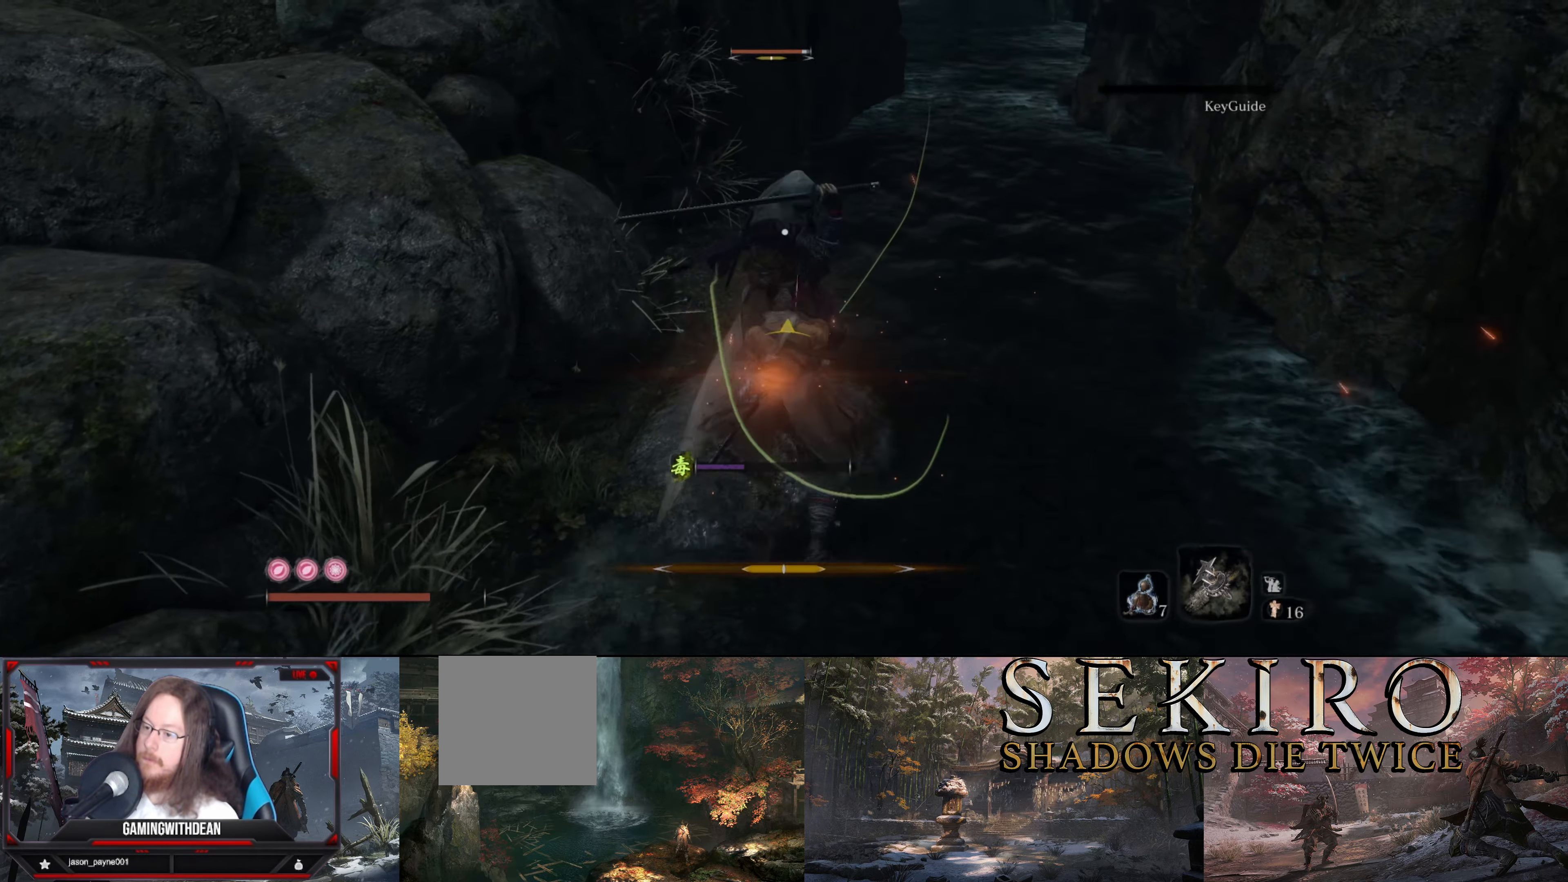
{"buttons": [], "left_stick": "down", "right_stick": "center", "events": [[433, "left_stick", "down"]]}
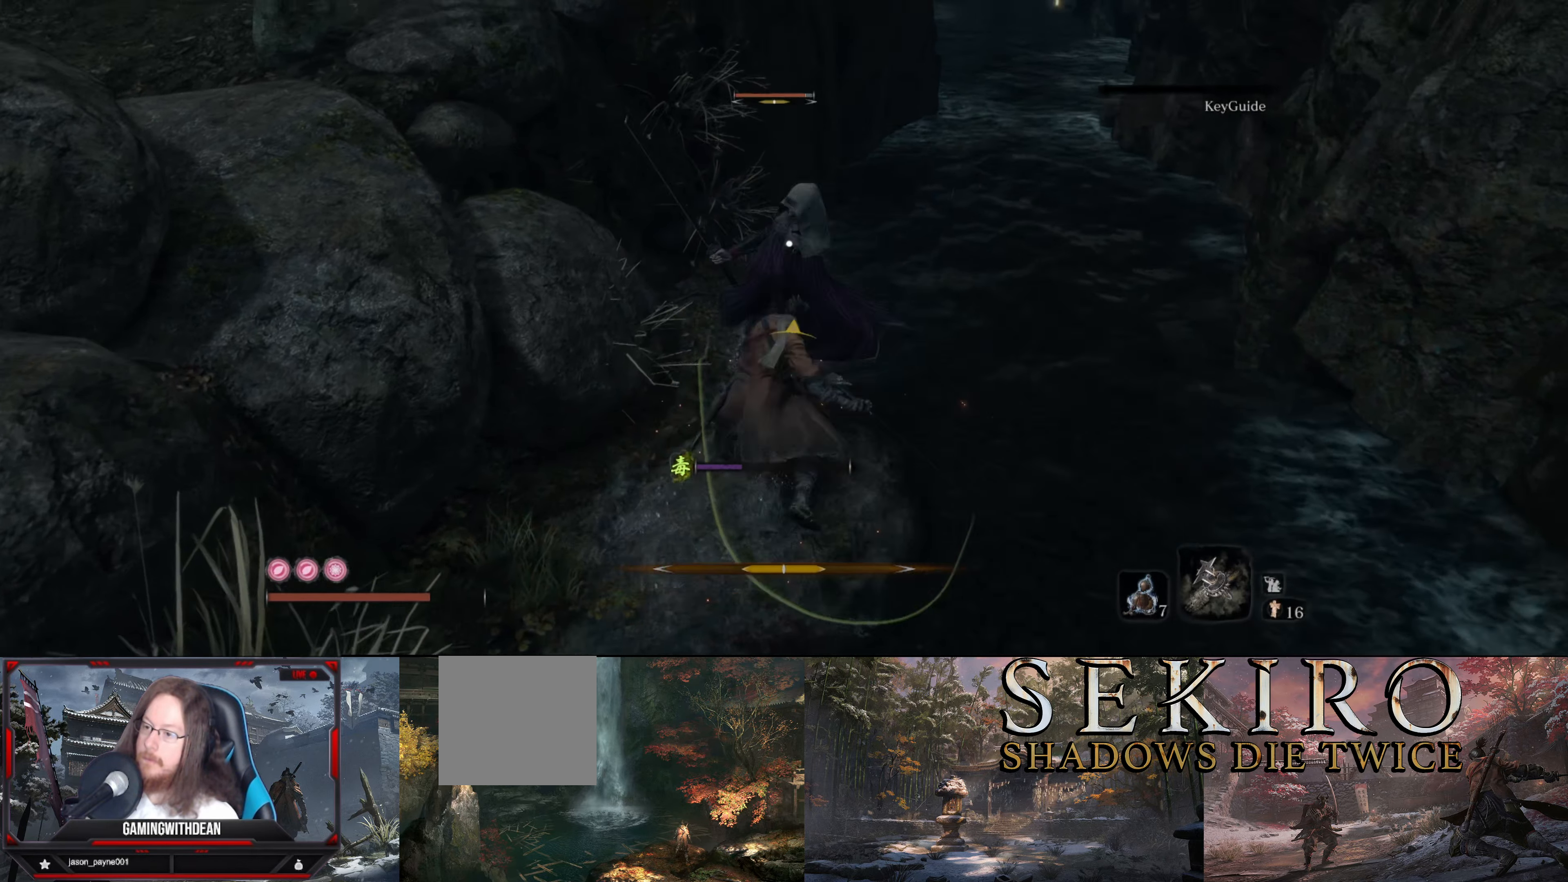
{"buttons": [], "left_stick": "down", "right_stick": "center", "events": []}
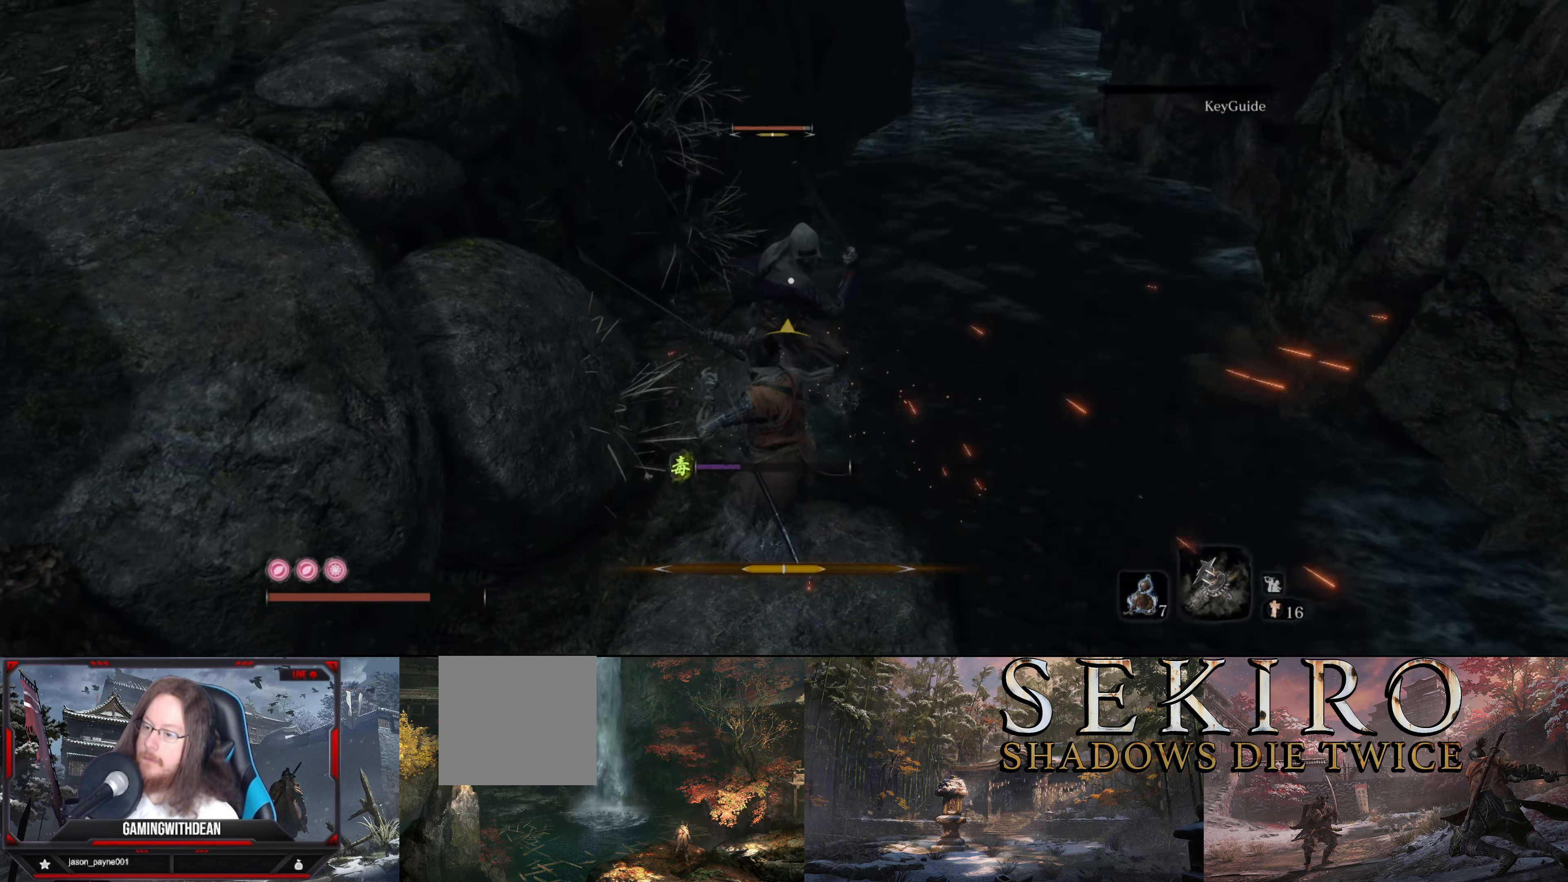
{"buttons": [], "left_stick": "down", "right_stick": "center", "events": []}
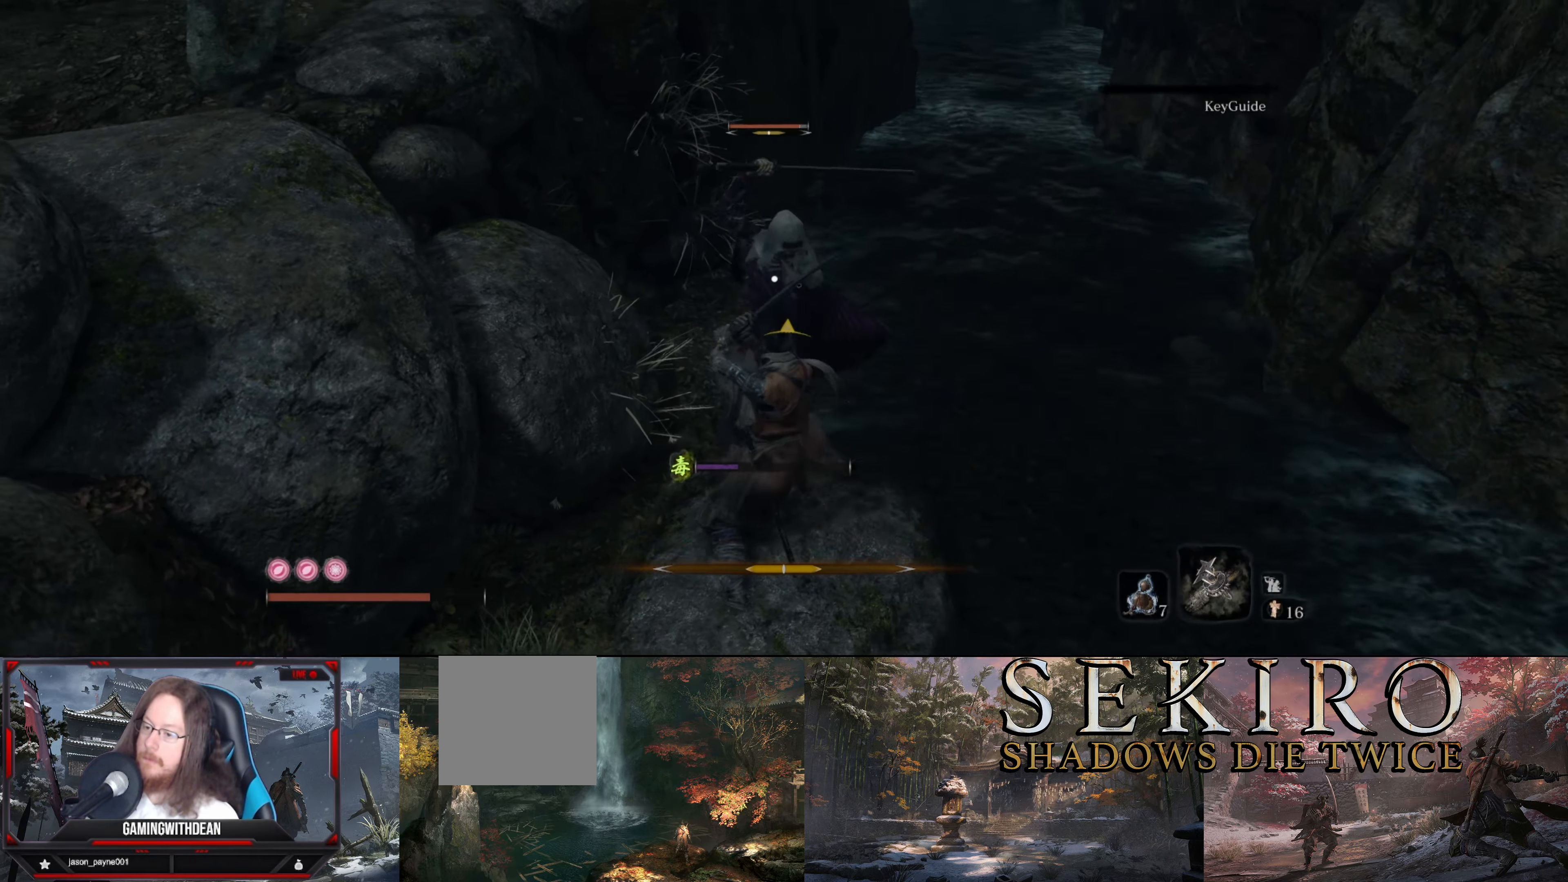
{"buttons": [], "left_stick": "down", "right_stick": "center", "events": []}
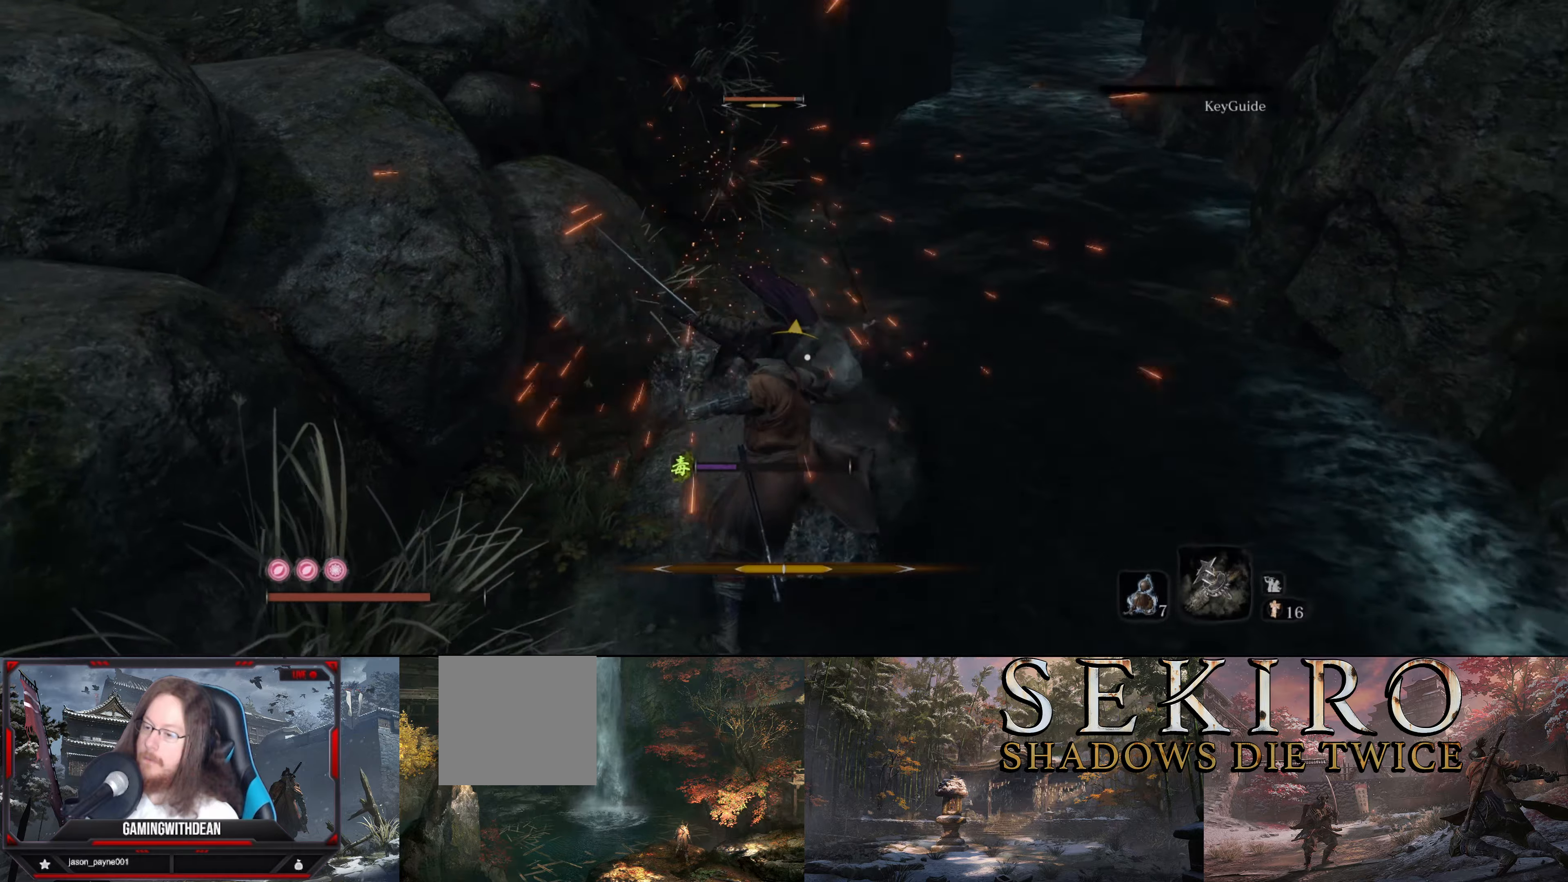
{"buttons": [], "left_stick": "down", "right_stick": "center", "events": []}
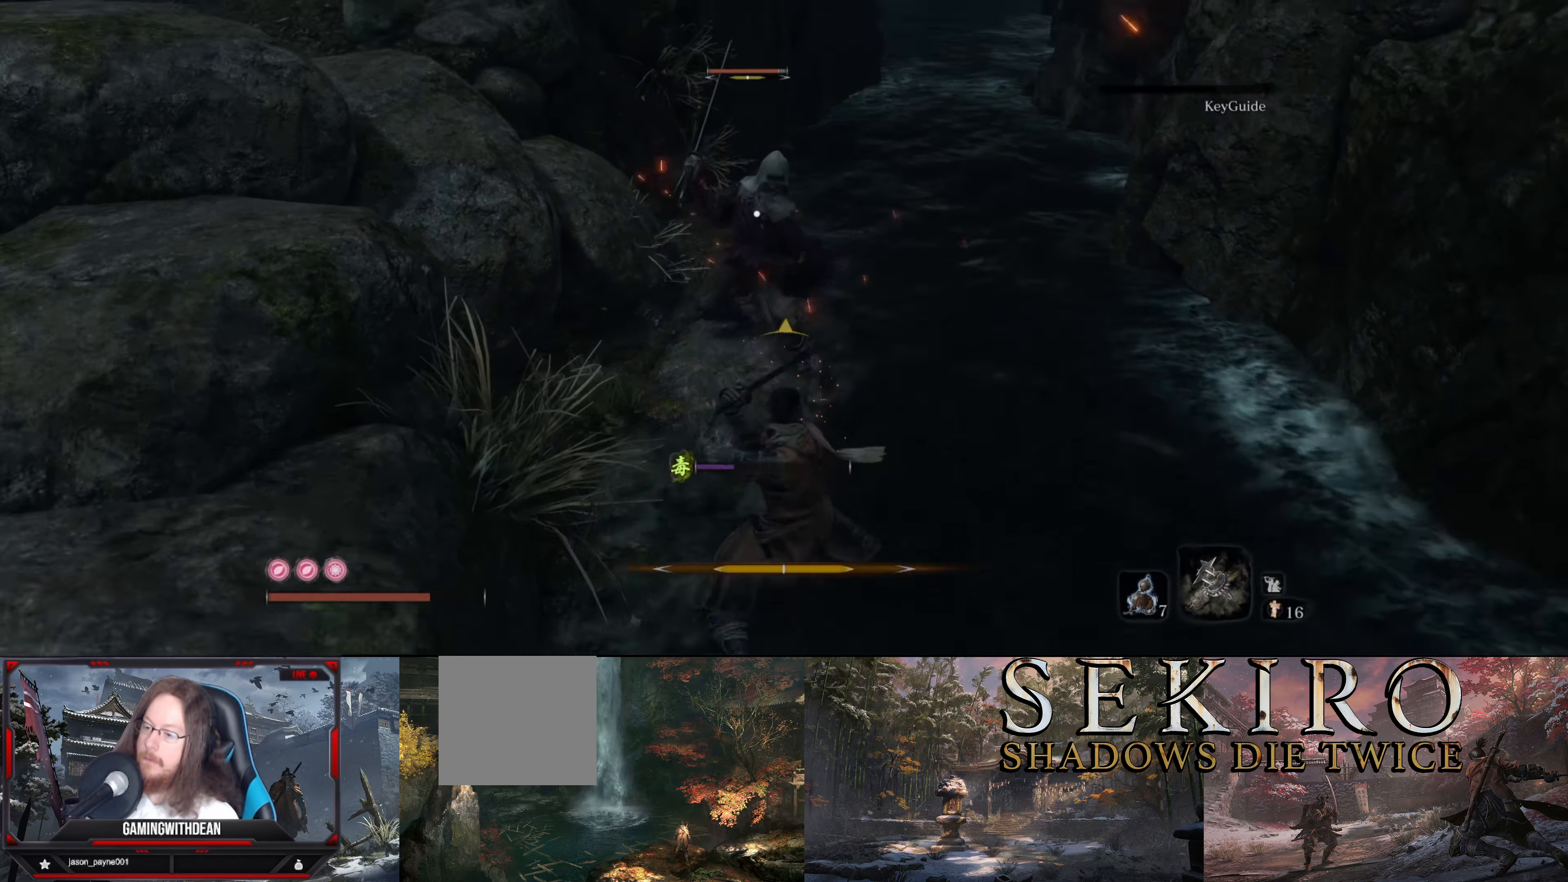
{"buttons": [], "left_stick": "down", "right_stick": "center", "events": []}
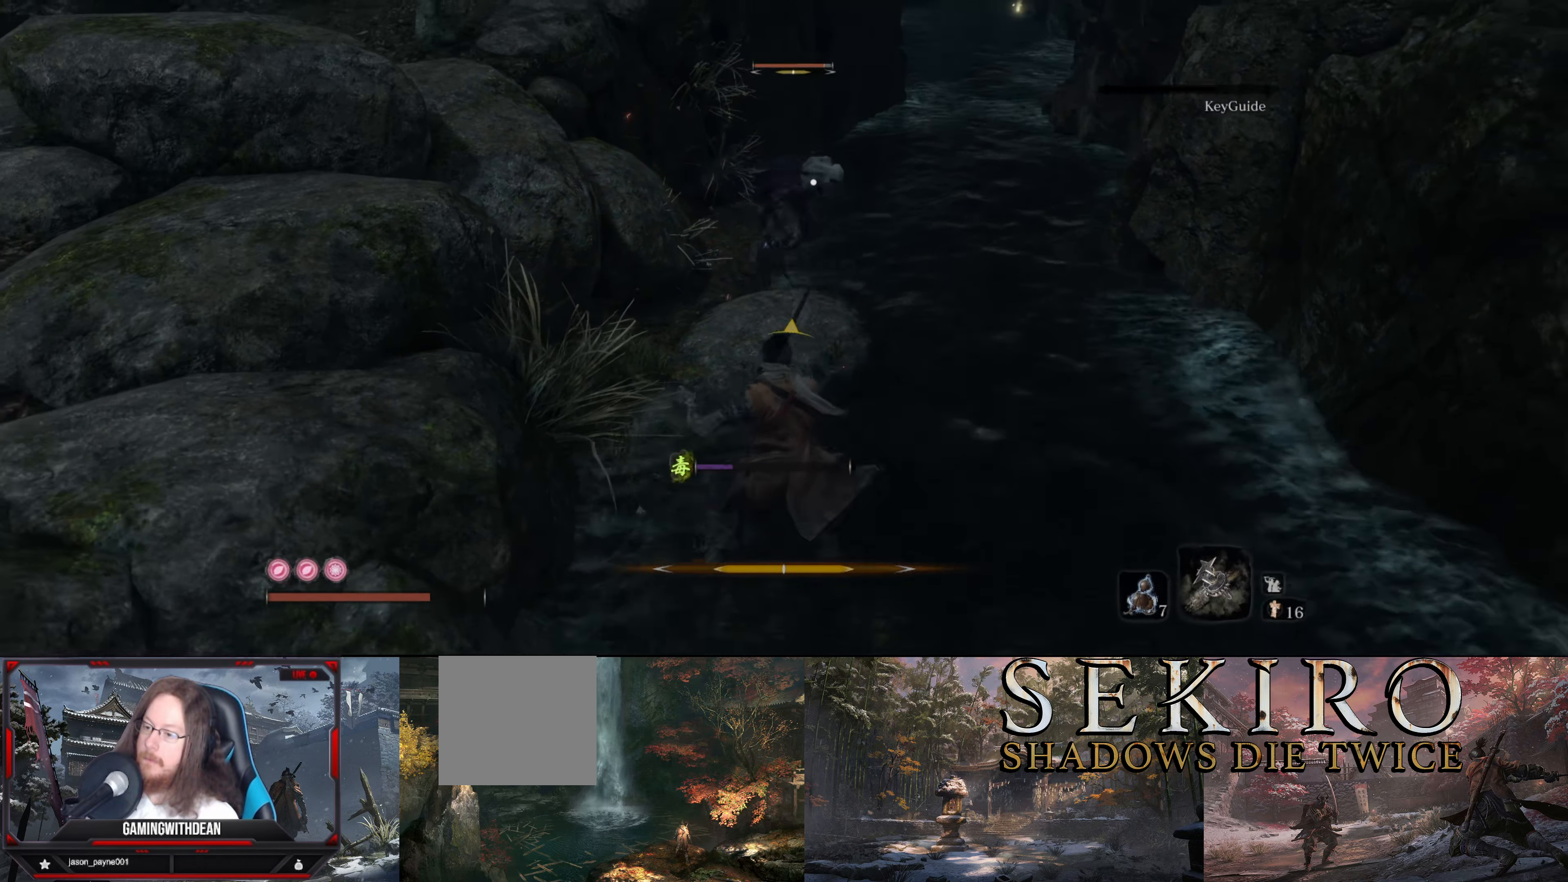
{"buttons": [], "left_stick": "down", "right_stick": "center", "events": []}
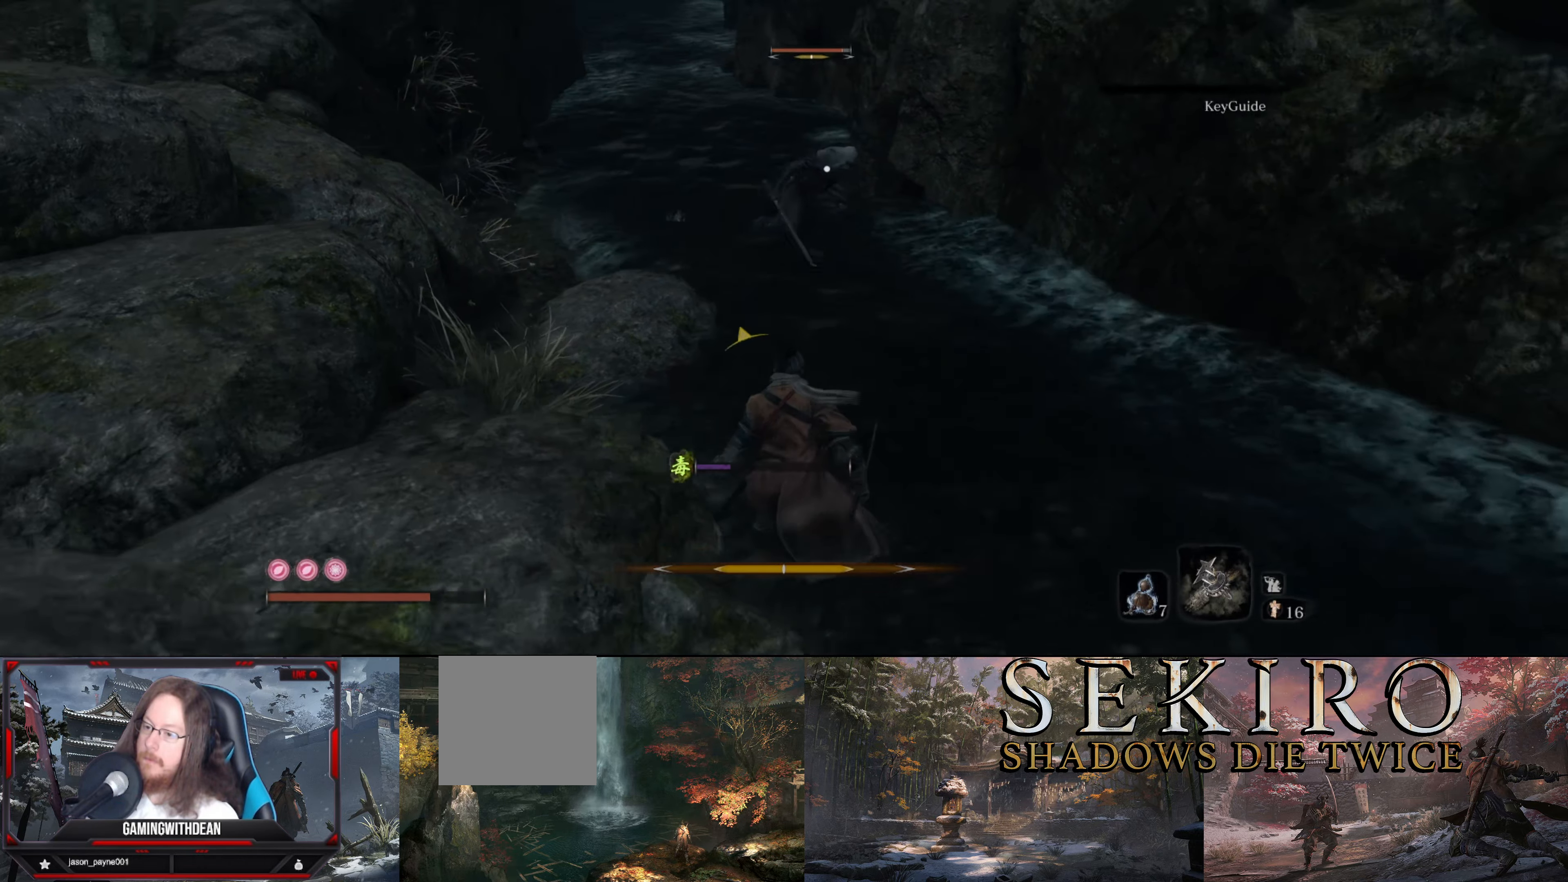
{"buttons": [], "left_stick": "down", "right_stick": "center", "events": []}
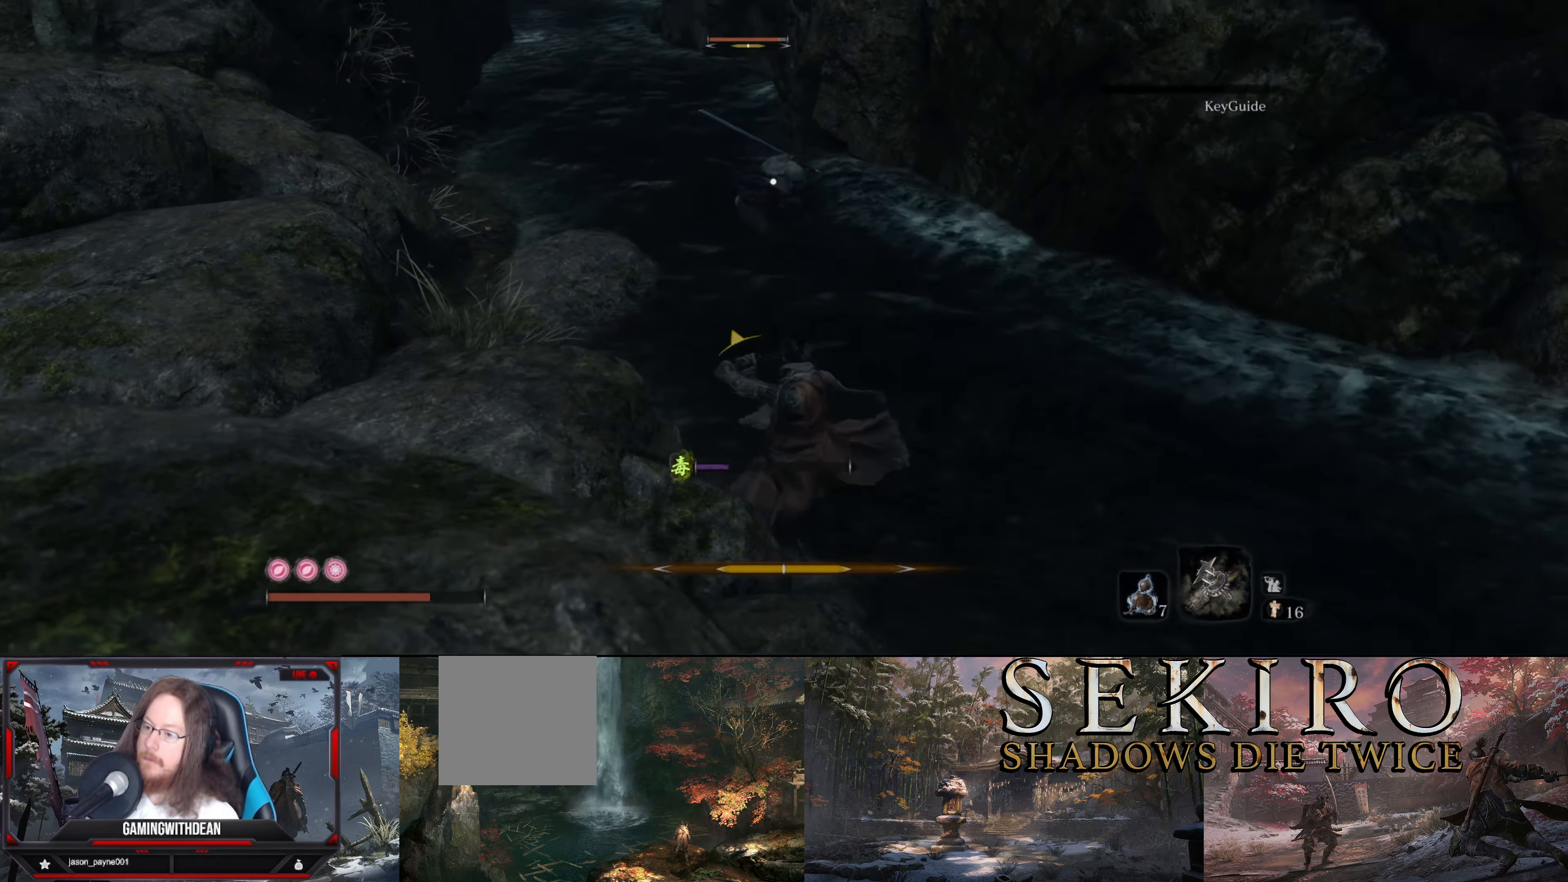
{"buttons": [], "left_stick": "down", "right_stick": "center", "events": []}
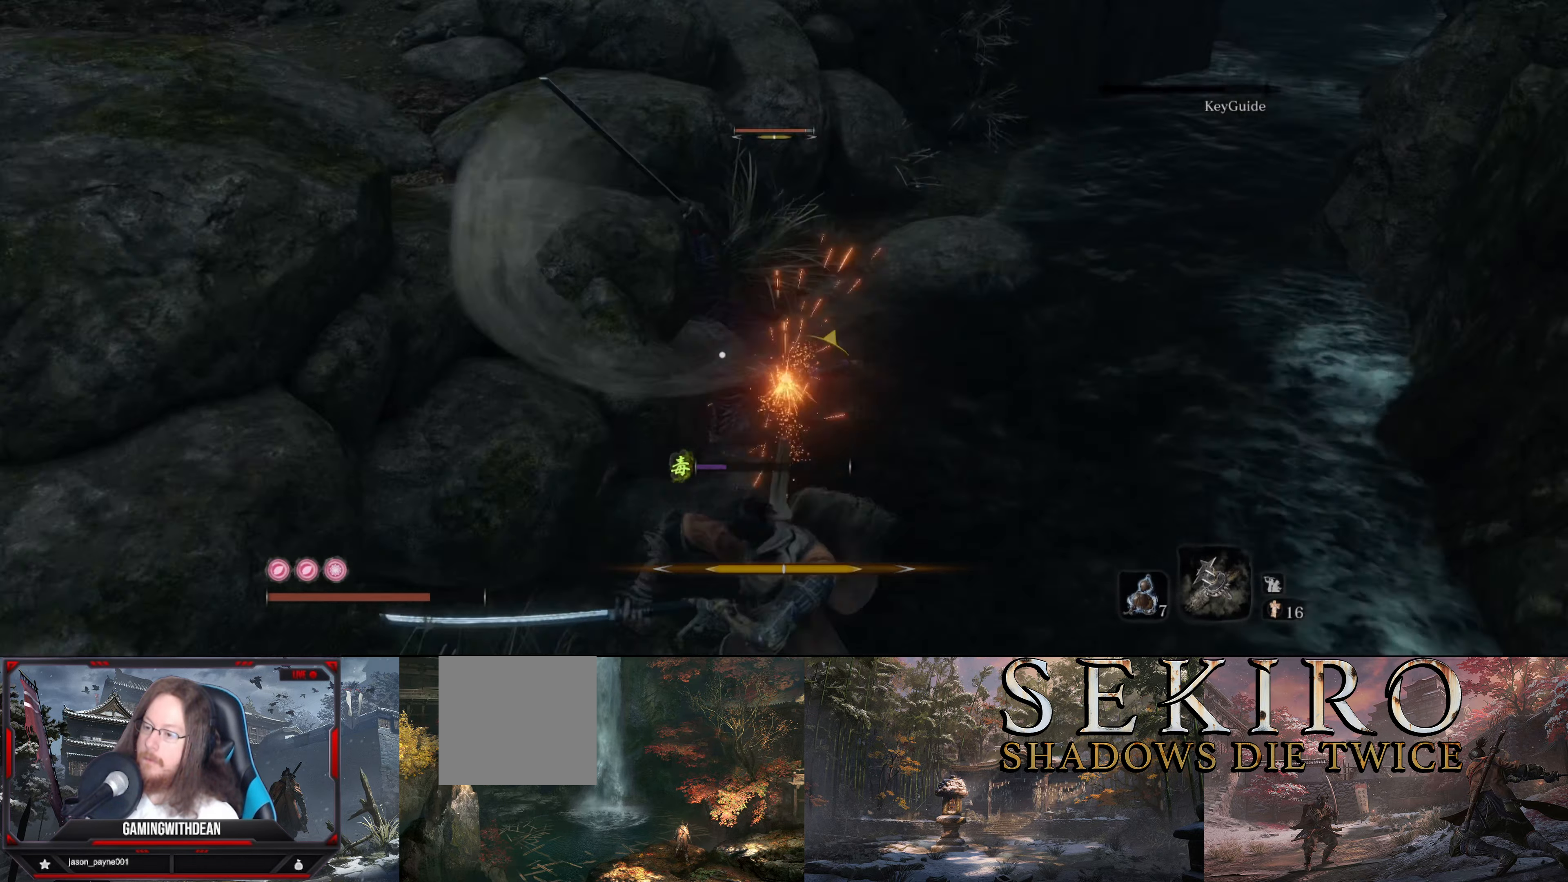
{"buttons": [], "left_stick": "down", "right_stick": "center", "events": []}
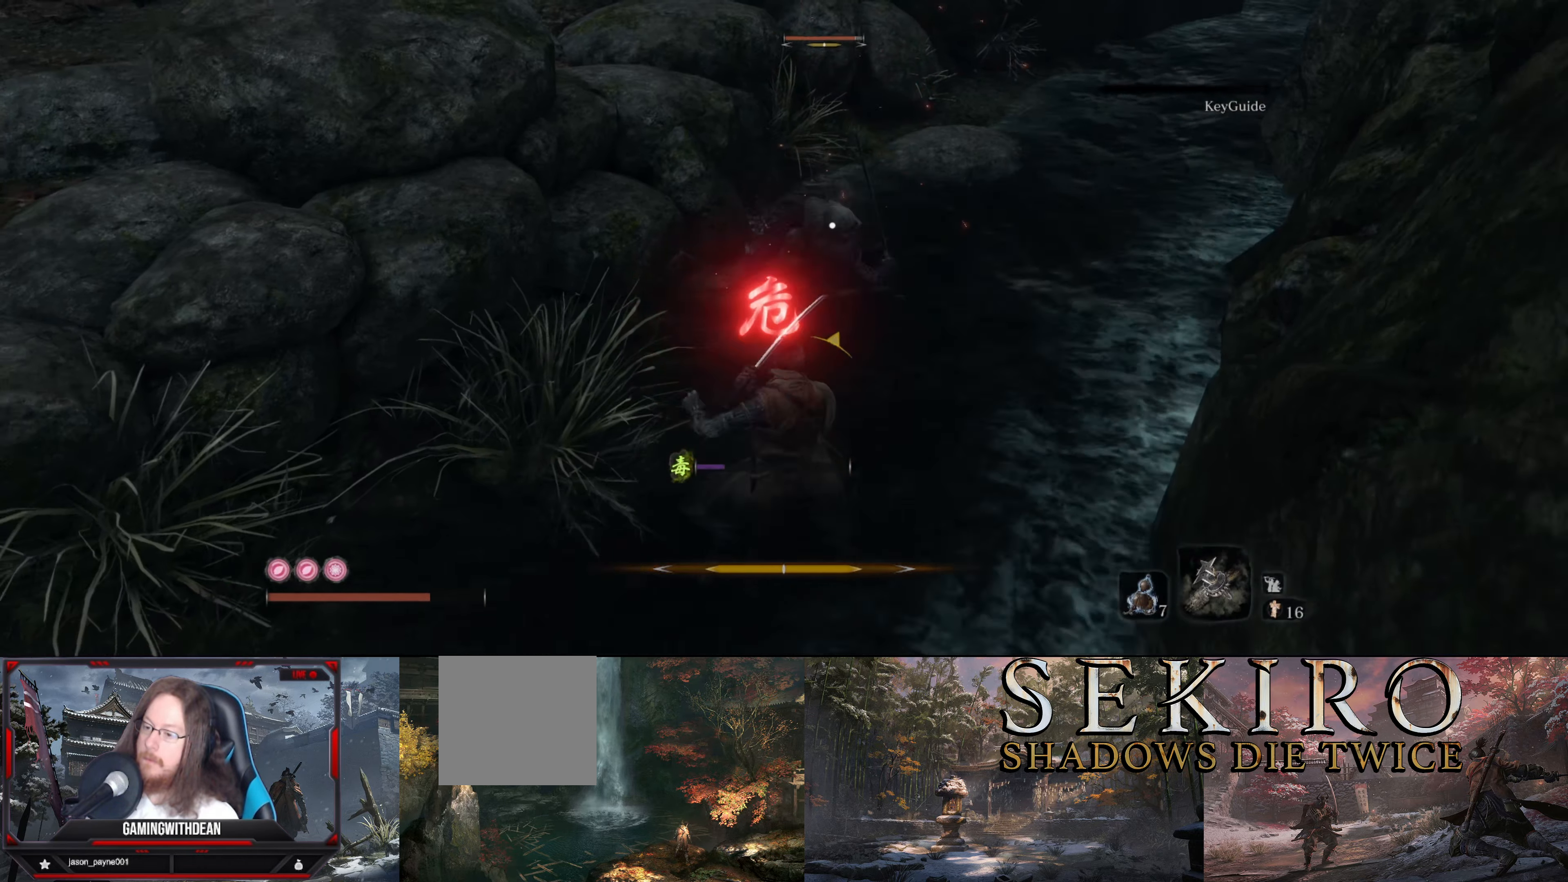
{"buttons": [], "left_stick": "down", "right_stick": "center", "events": [[417, "A", "down"], [500, "A", "up"]]}
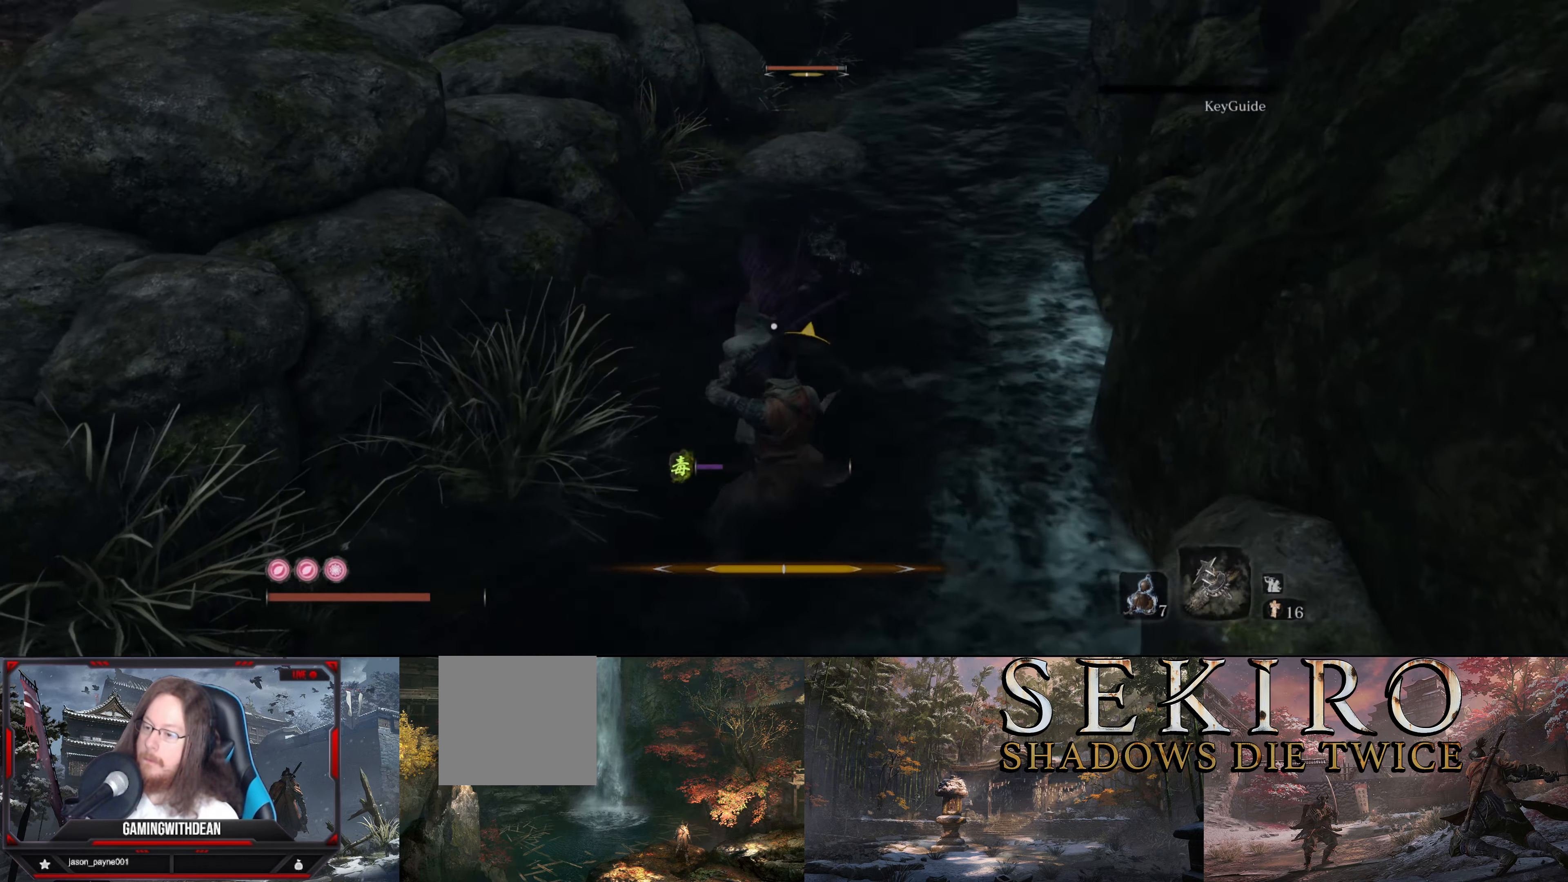
{"buttons": [], "left_stick": "center", "right_stick": "center", "events": [[317, "left_stick", "center"]]}
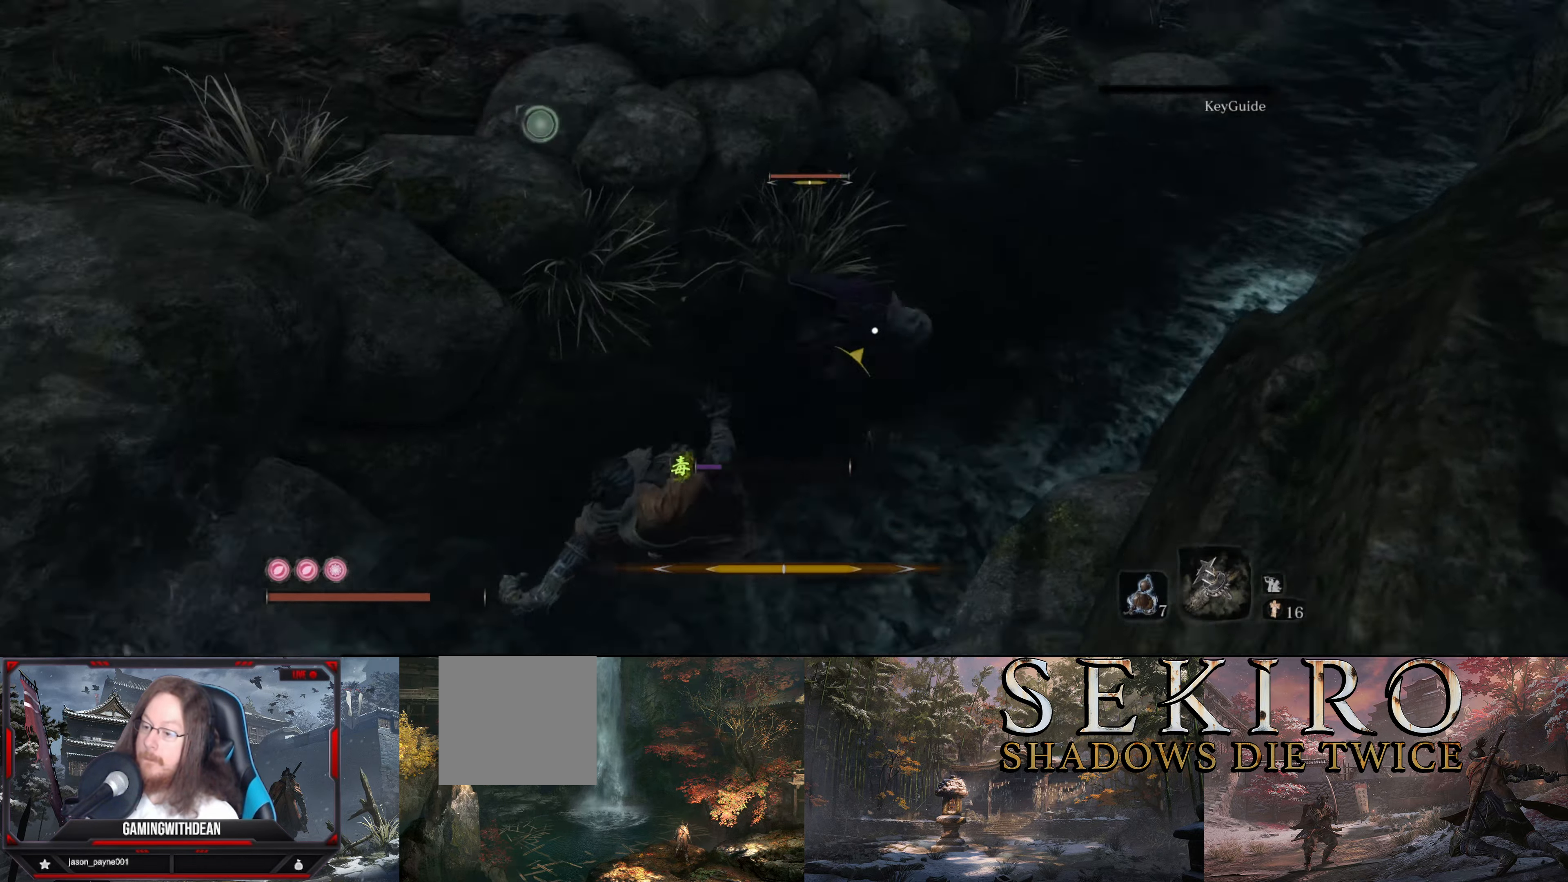
{"buttons": [], "left_stick": "up", "right_stick": "center", "events": [[166, "left_stick", "up"], [433, "A", "down"], [500, "A", "up"]]}
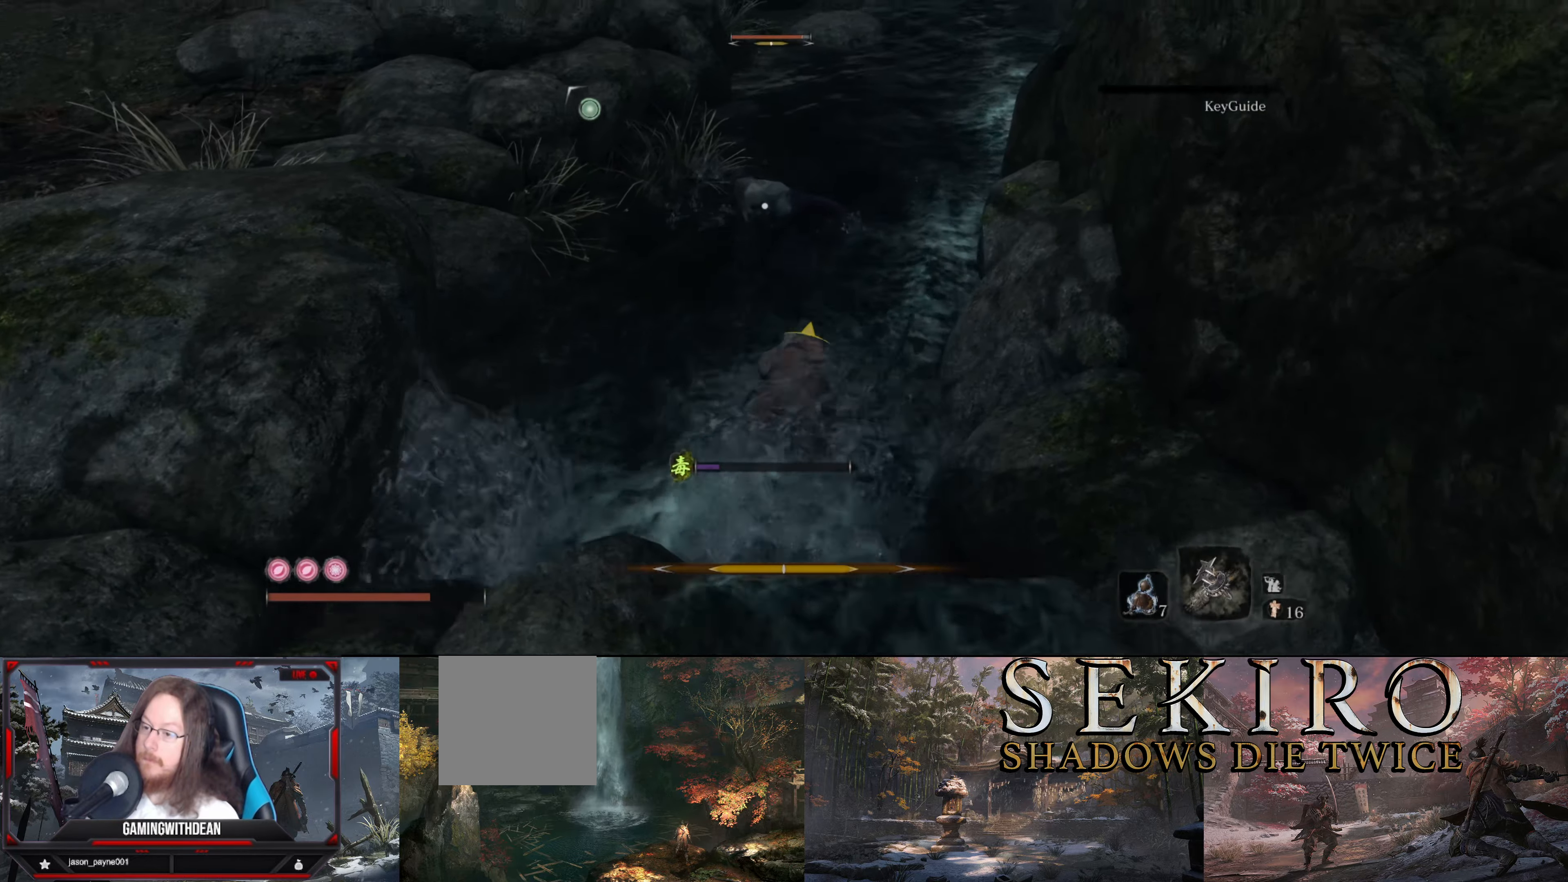
{"buttons": [], "left_stick": "center", "right_stick": "center", "events": [[216, "left_stick", "center"]]}
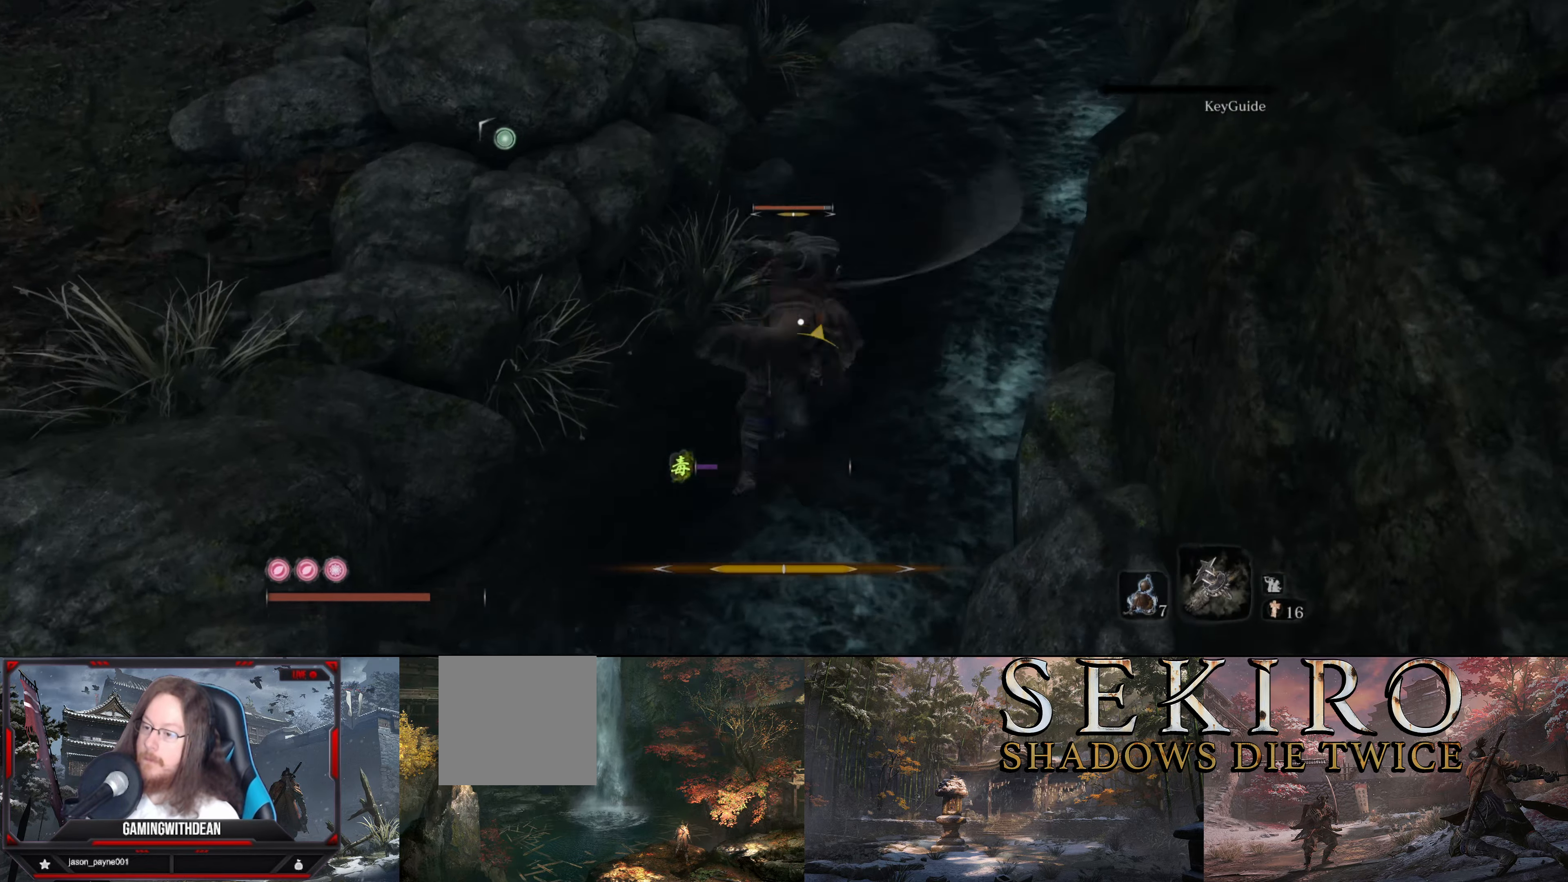
{"buttons": [], "left_stick": "center", "right_stick": "center", "events": []}
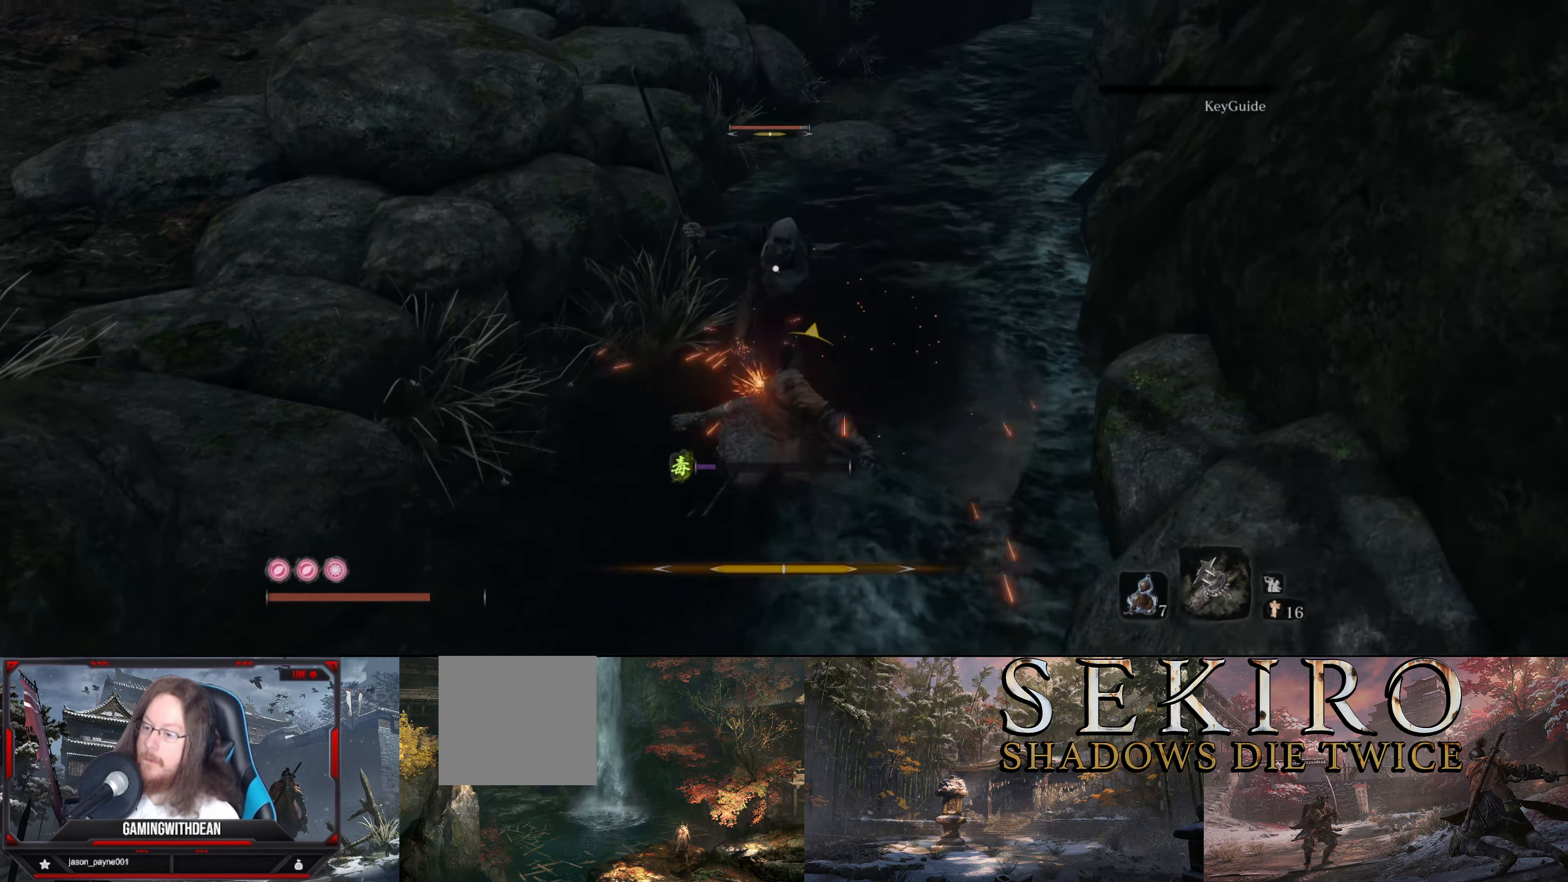
{"buttons": [], "left_stick": "down", "right_stick": "center", "events": [[383, "left_stick", "down"]]}
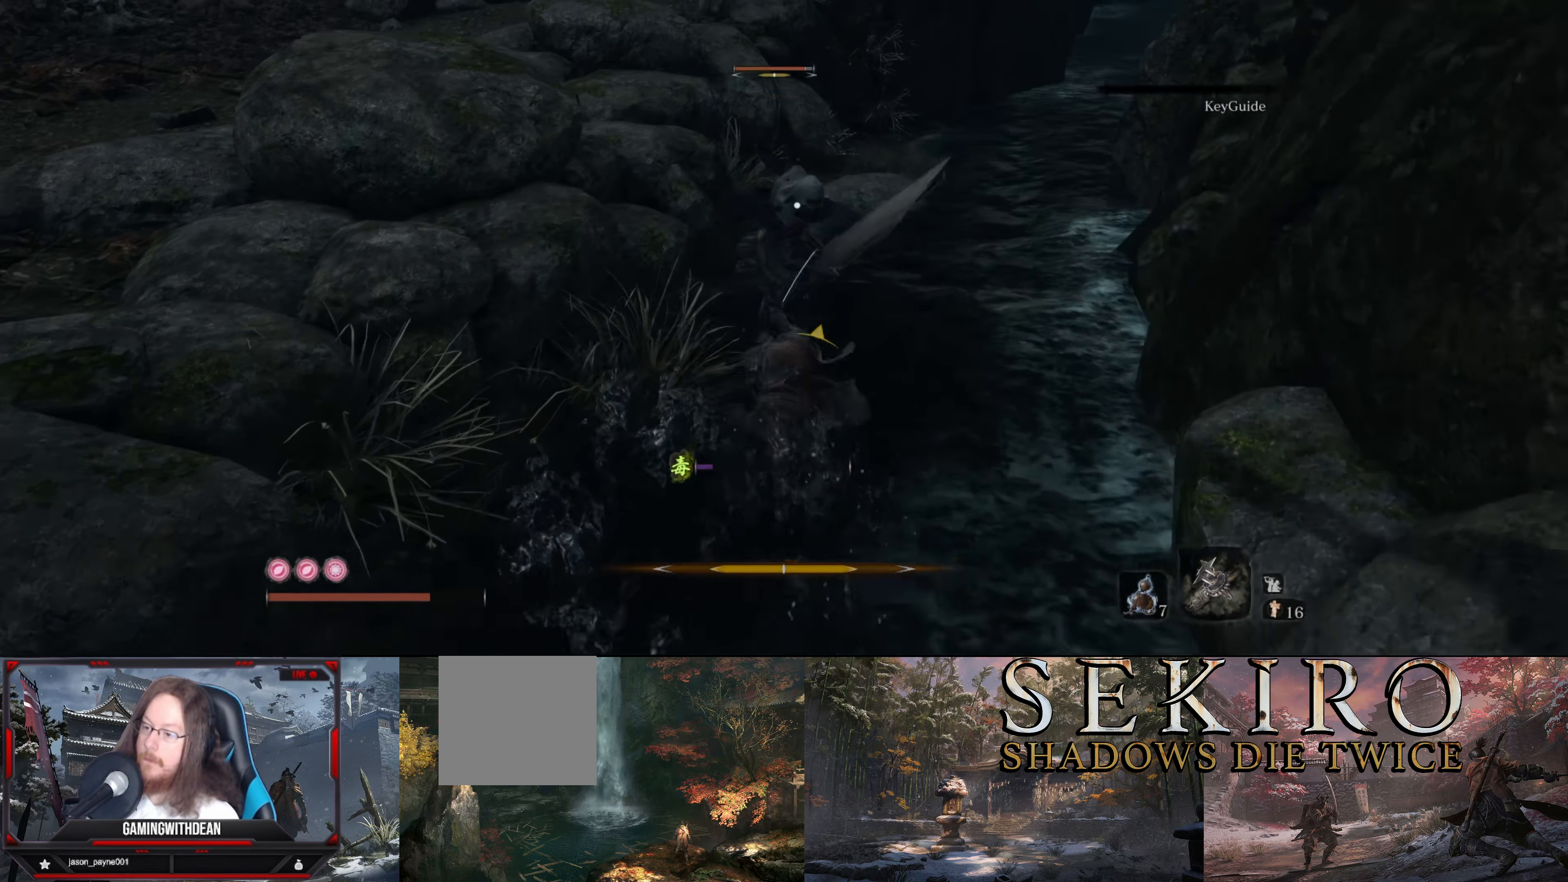
{"buttons": [], "left_stick": "down-left", "right_stick": "center", "events": [[266, "left_stick", "down-left"]]}
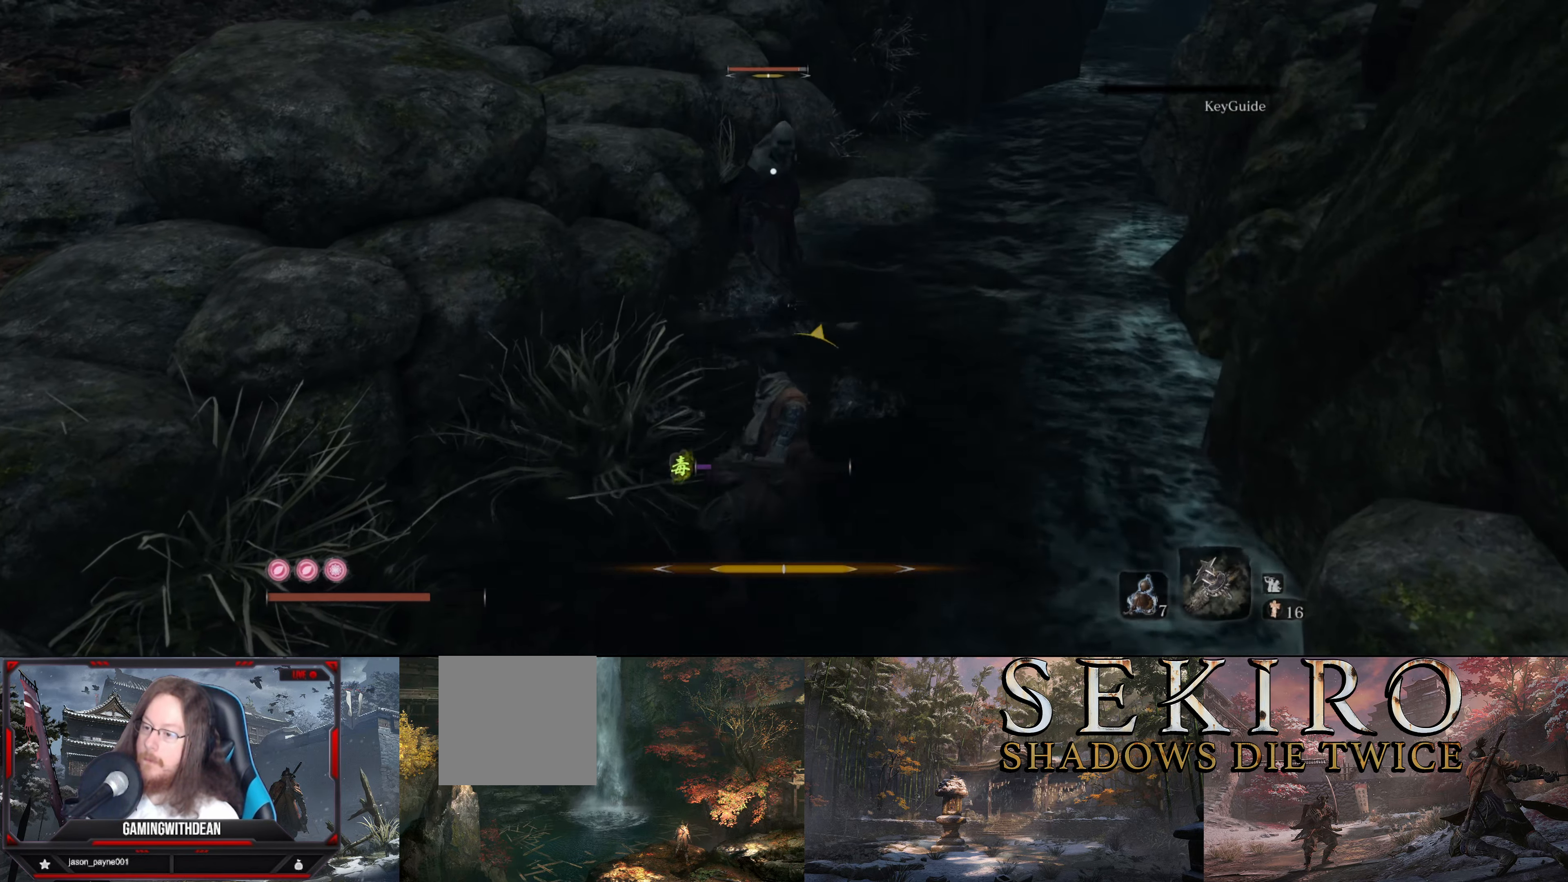
{"buttons": [], "left_stick": "down-left", "right_stick": "center", "events": []}
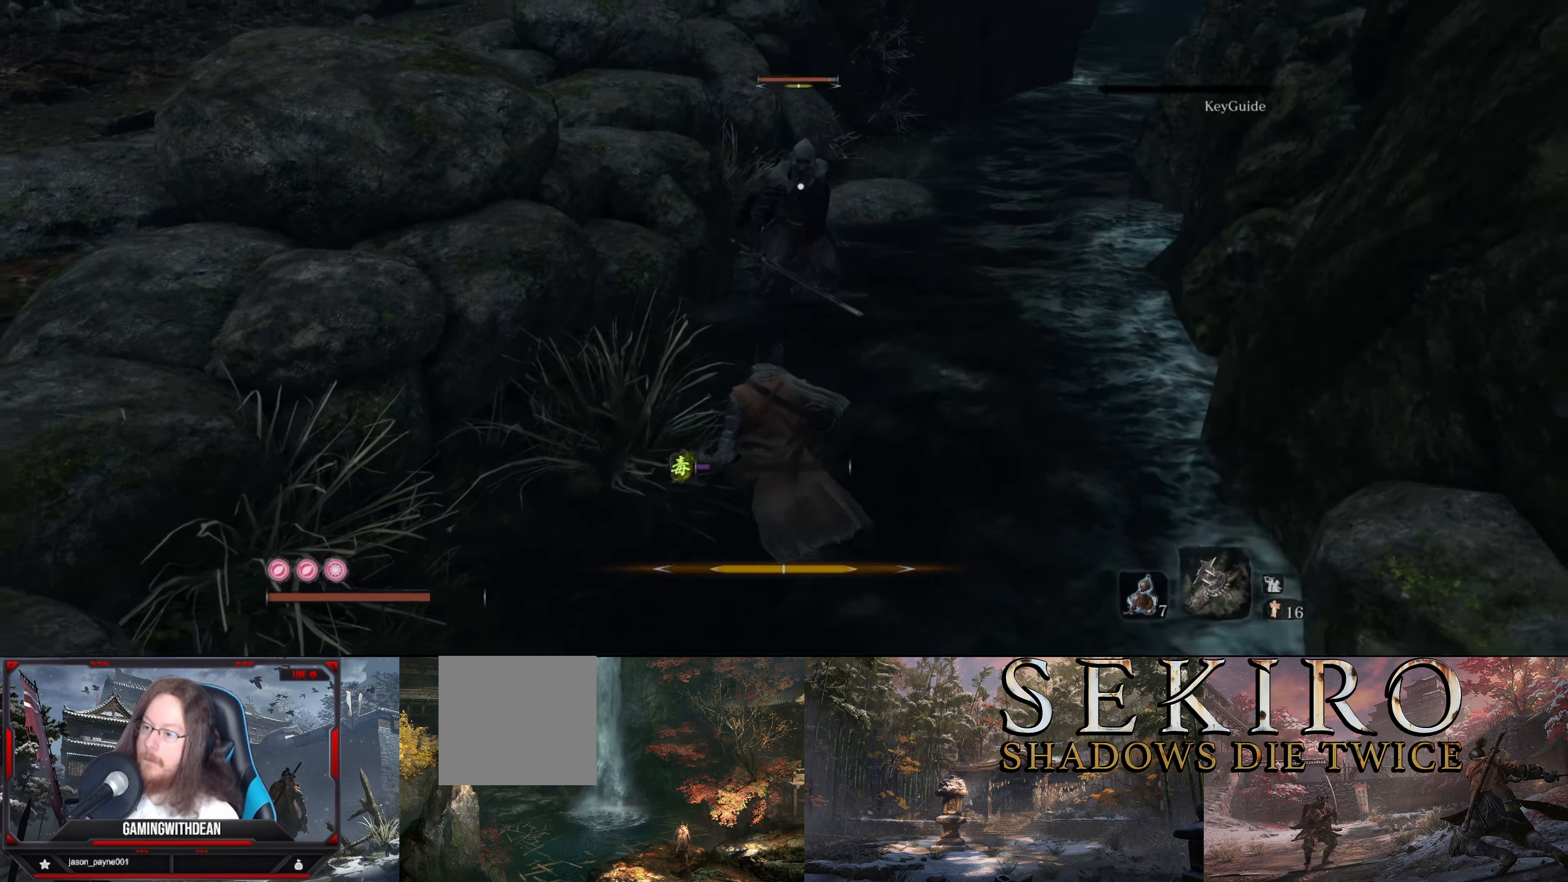
{"buttons": [], "left_stick": "down", "right_stick": "center", "events": [[266, "left_stick", "down"]]}
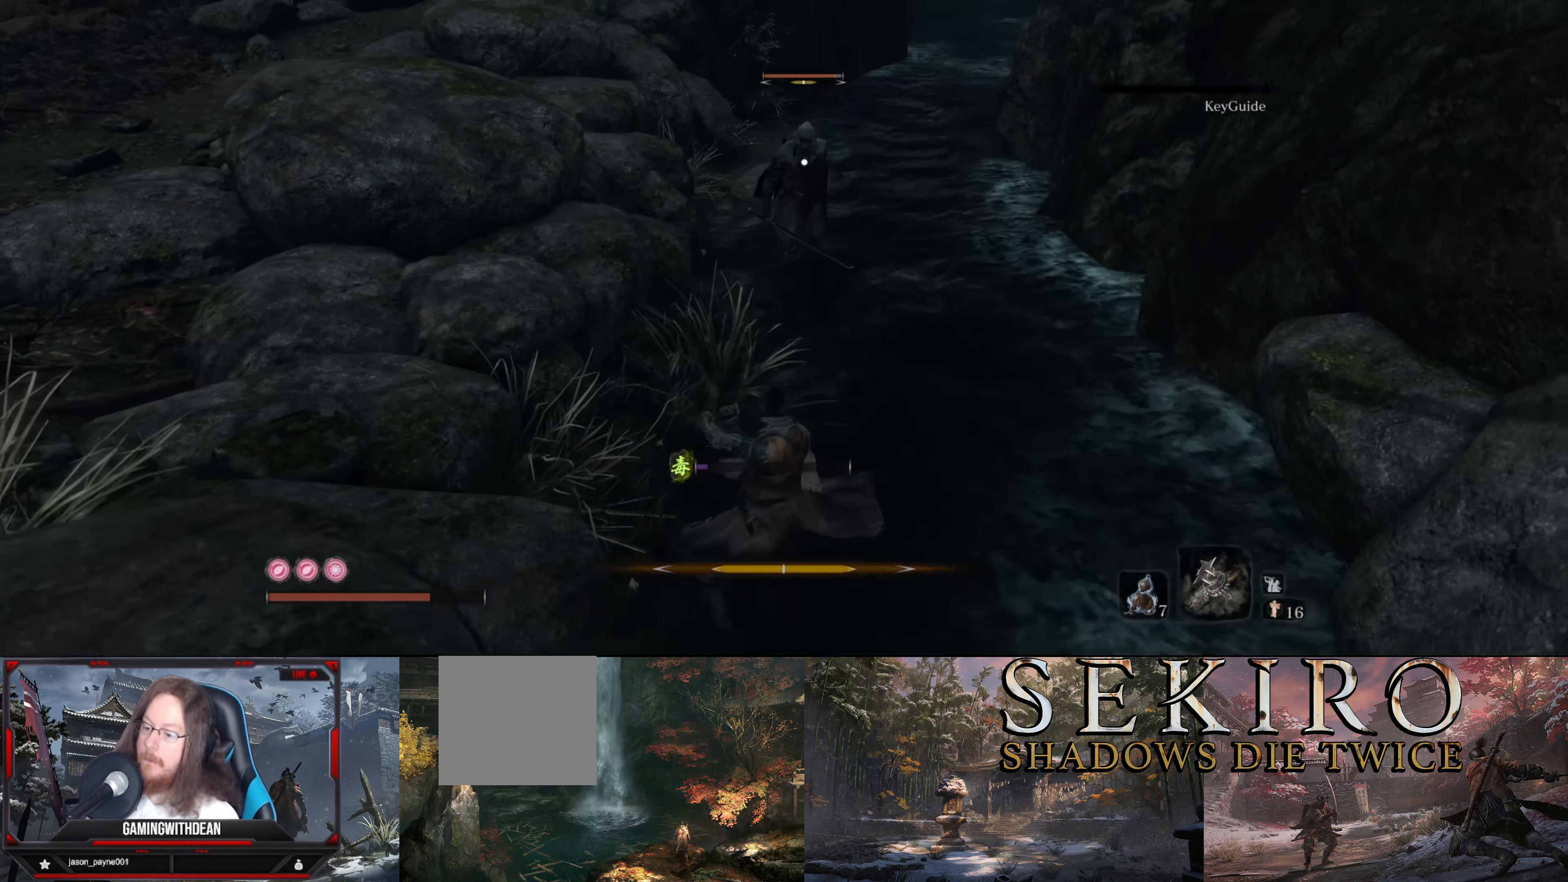
{"buttons": [], "left_stick": "down-right", "right_stick": "center", "events": [[233, "left_stick", "down-right"]]}
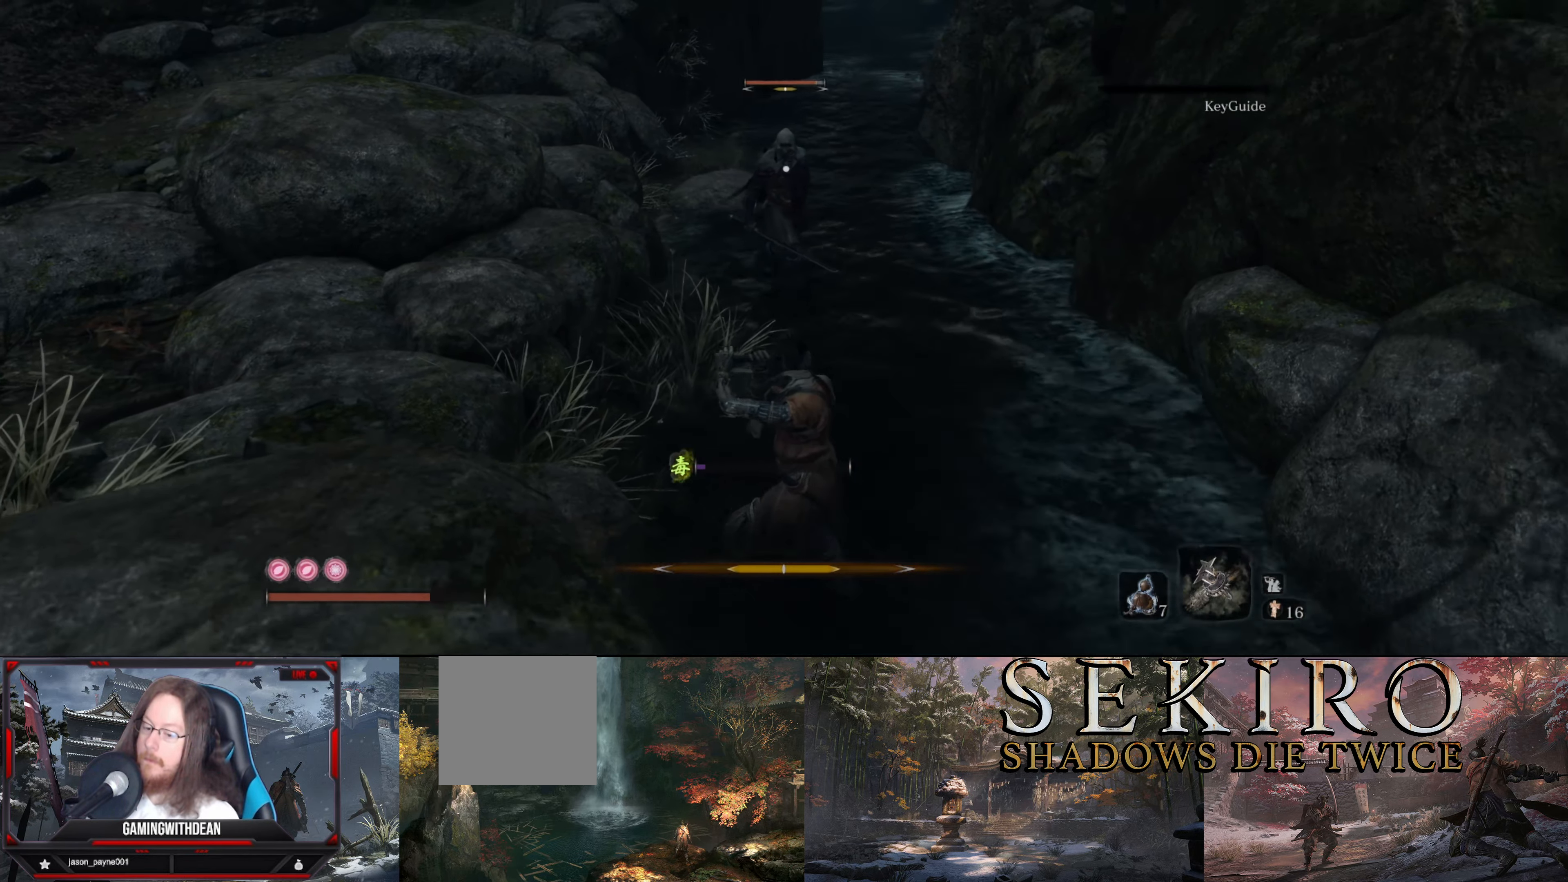
{"buttons": [], "left_stick": "down-right", "right_stick": "center", "events": []}
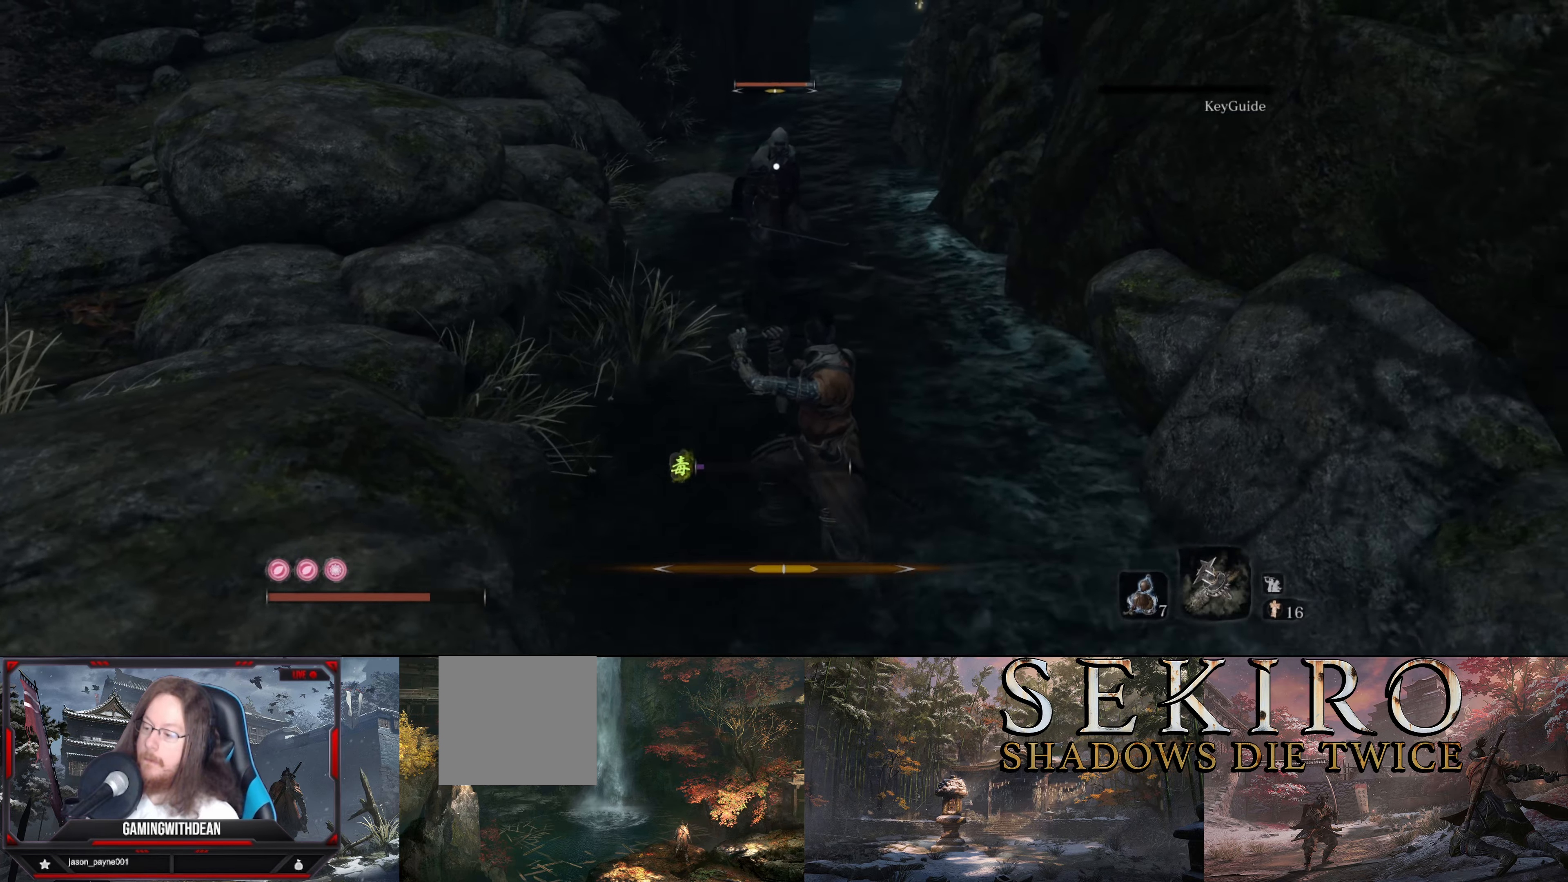
{"buttons": [], "left_stick": "center", "right_stick": "center", "events": [[450, "left_stick", "center"]]}
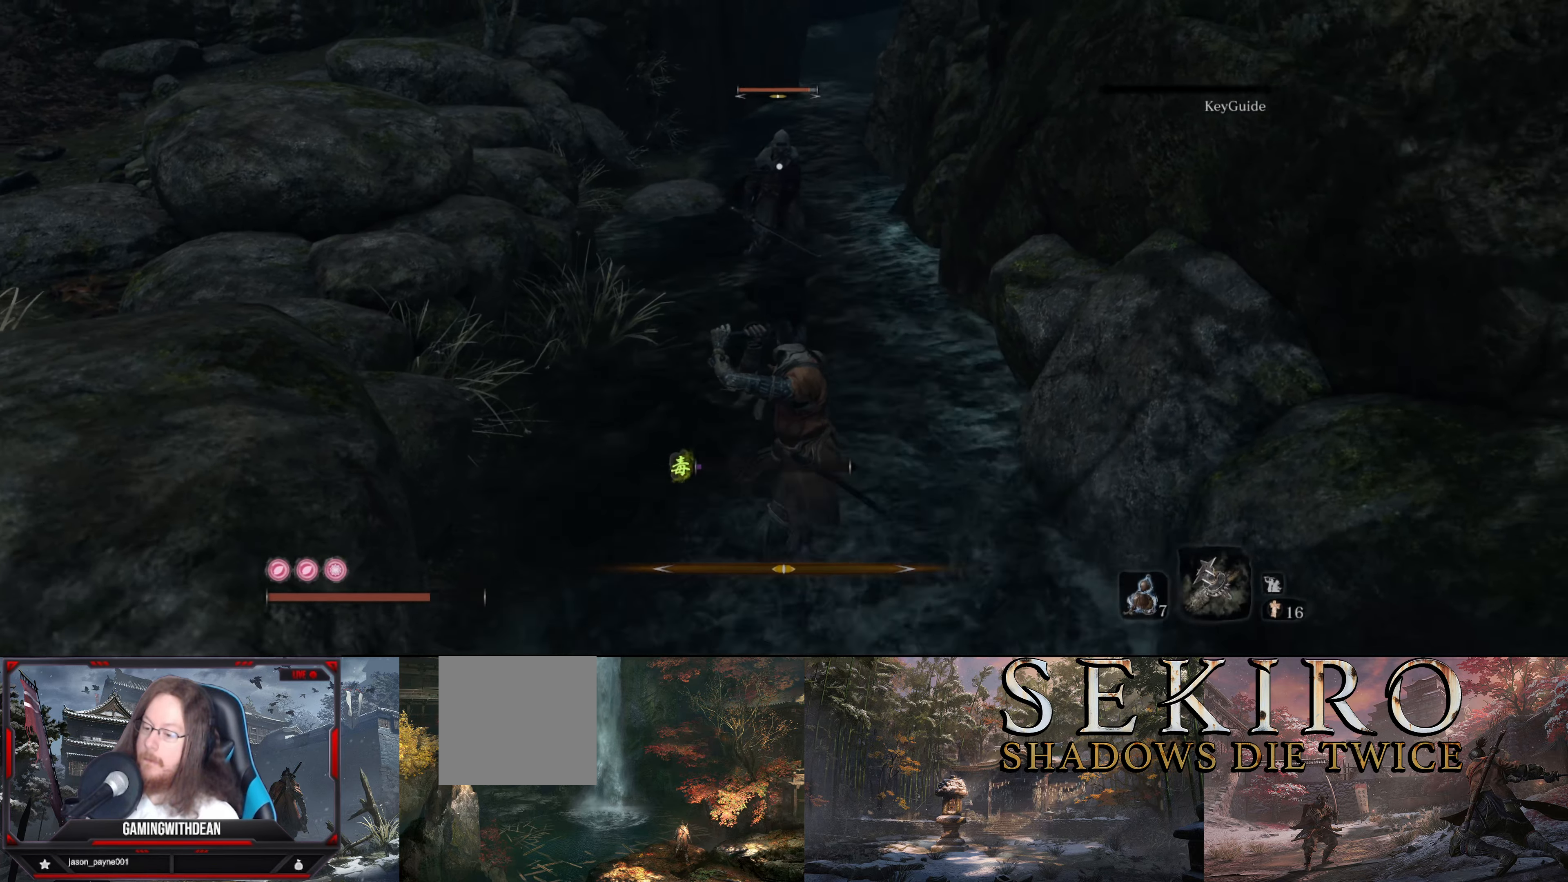
{"buttons": [], "left_stick": "up", "right_stick": "center", "events": [[50, "left_stick", "up"], [367, "DPAD_UP", "down"], [450, "DPAD_UP", "up"]]}
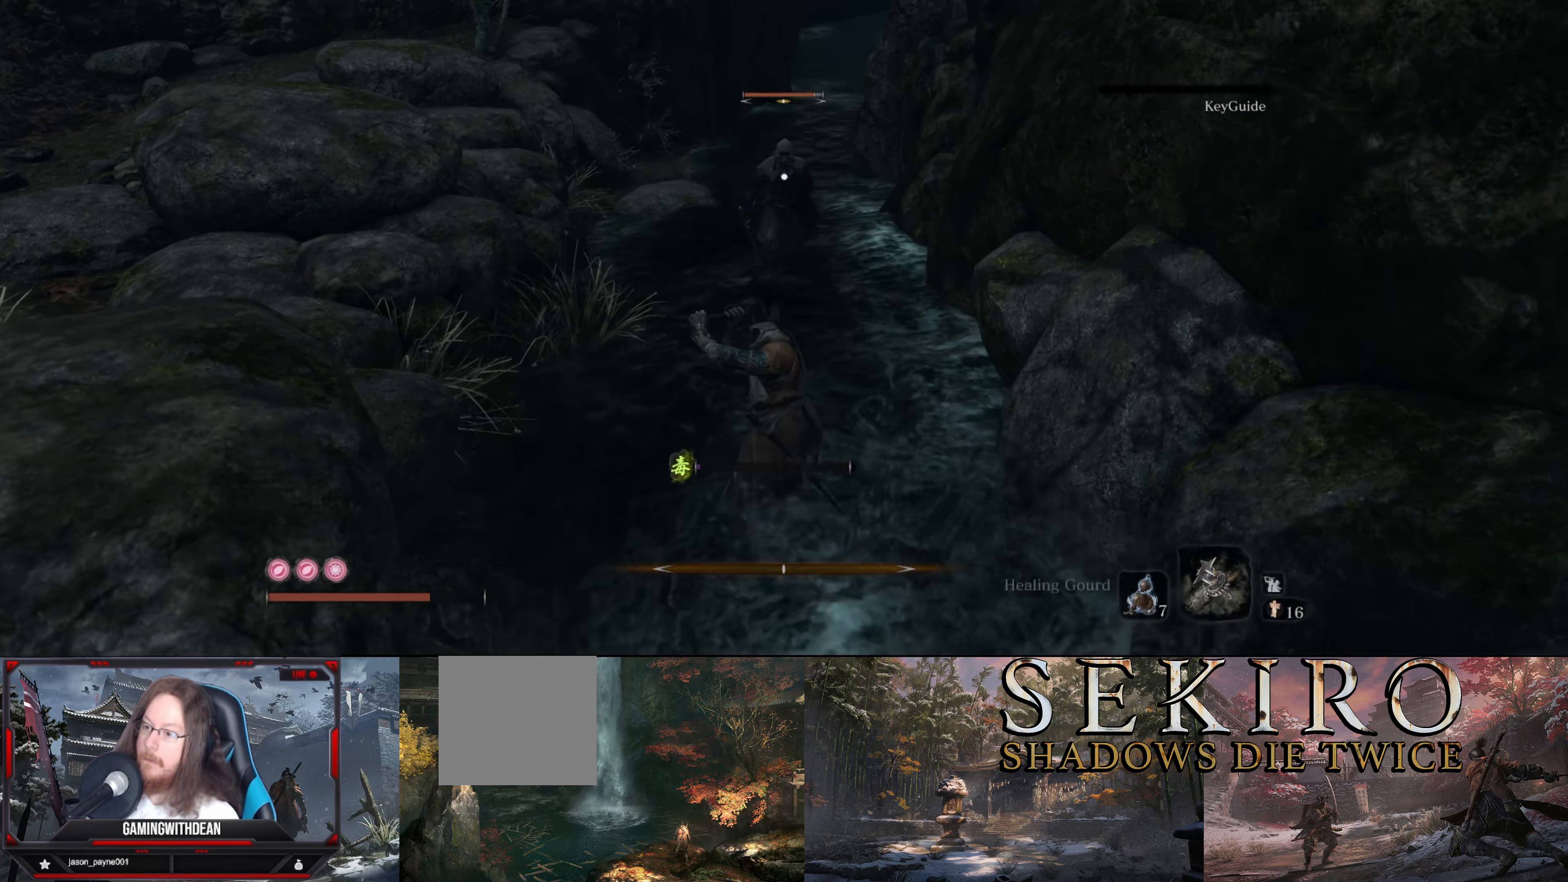
{"buttons": [], "left_stick": "down", "right_stick": "center", "events": [[400, "left_stick", "center"], [450, "left_stick", "down"]]}
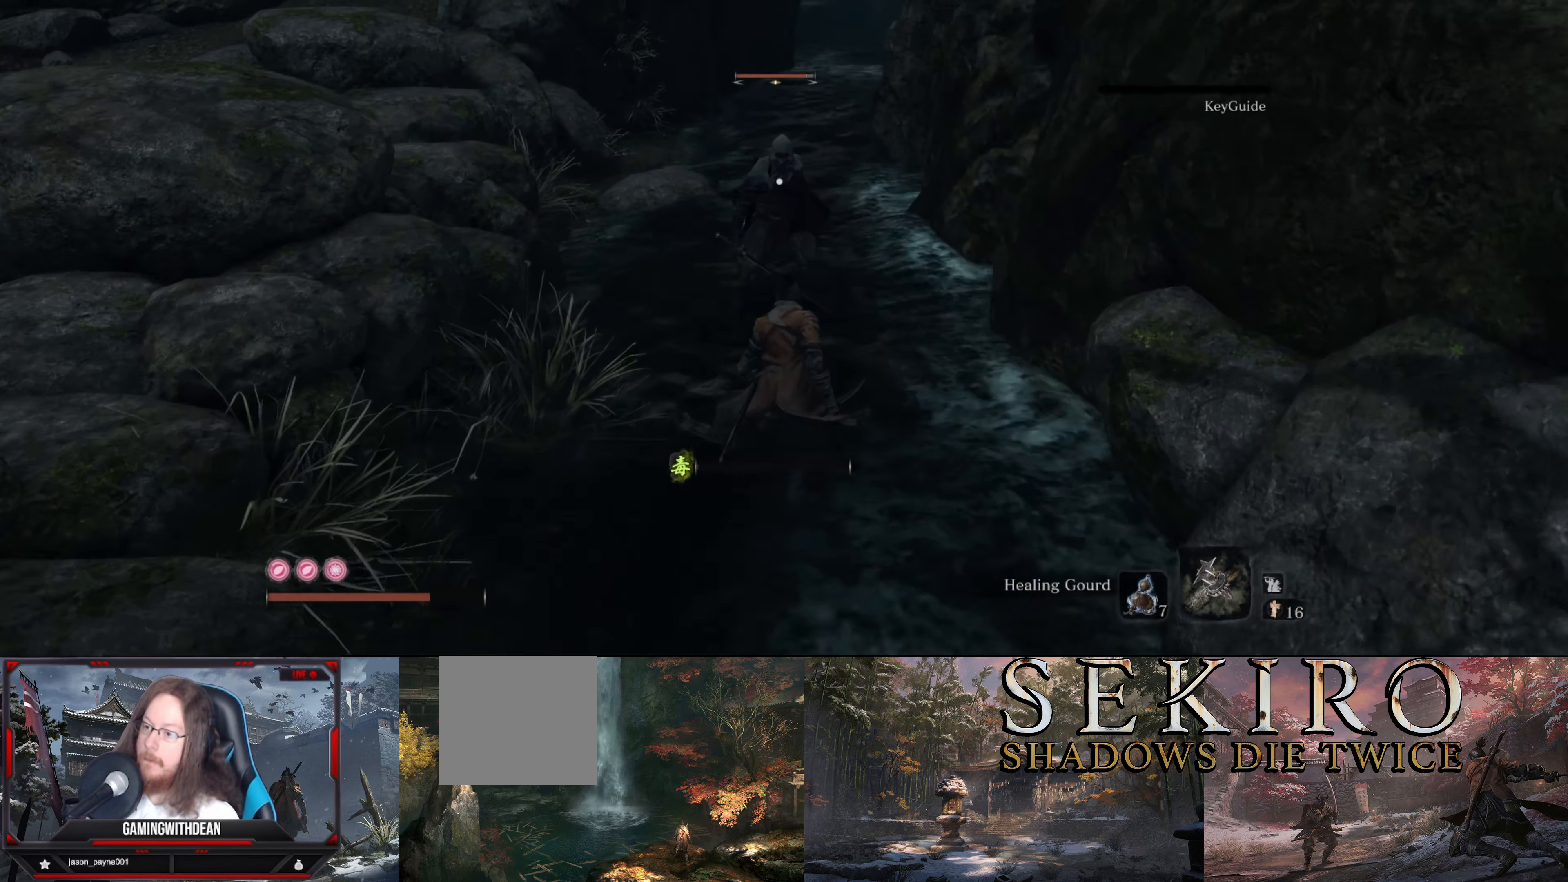
{"buttons": [], "left_stick": "up", "right_stick": "center", "events": [[350, "left_stick", "up"]]}
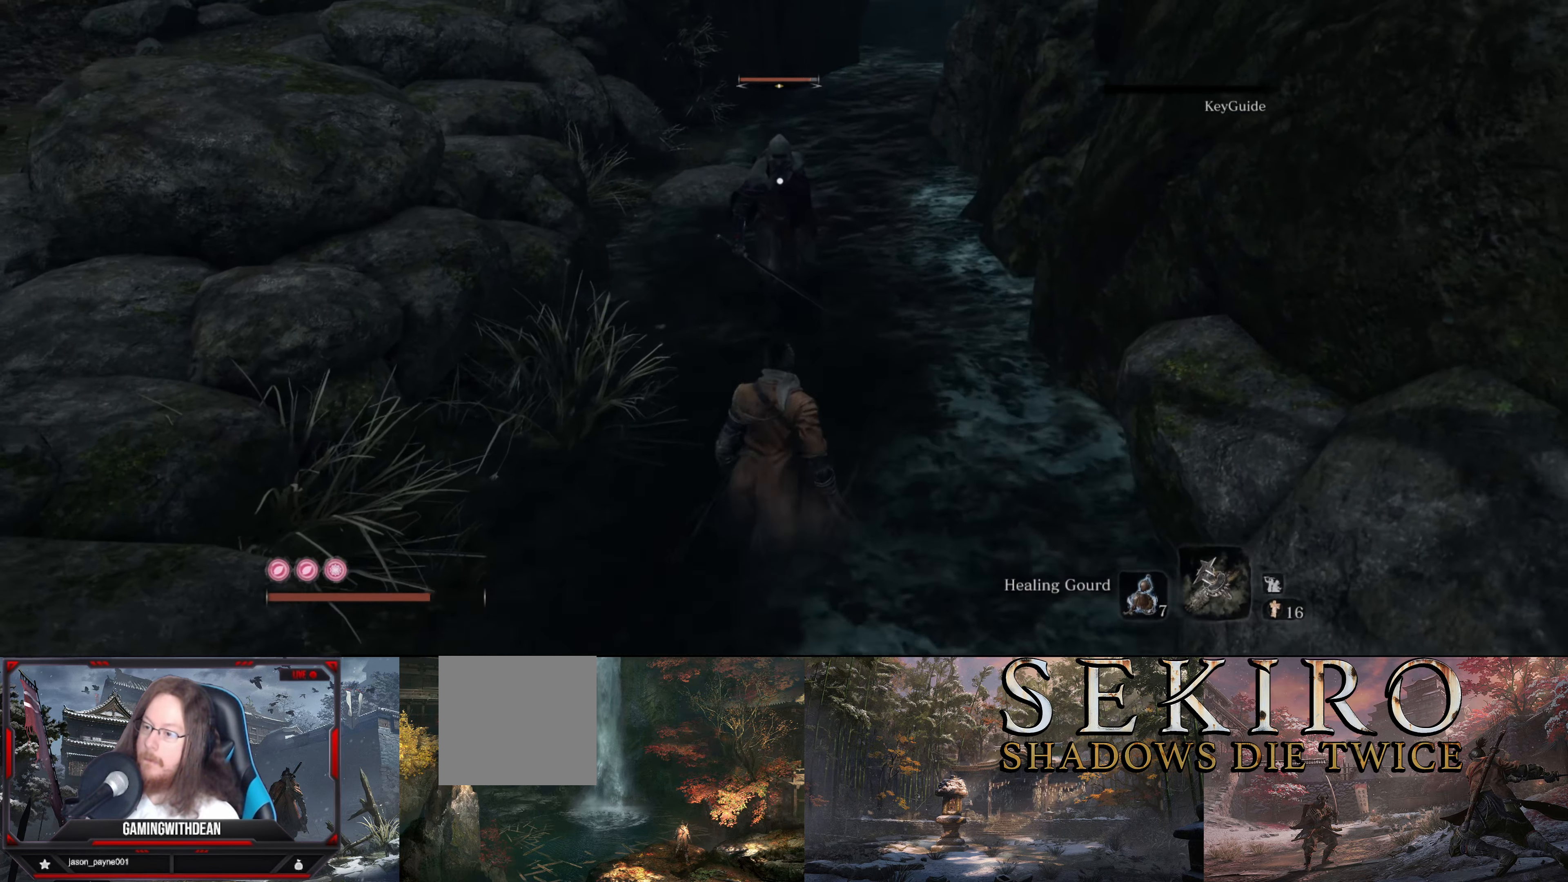
{"buttons": [], "left_stick": "center", "right_stick": "center", "events": [[400, "left_stick", "center"]]}